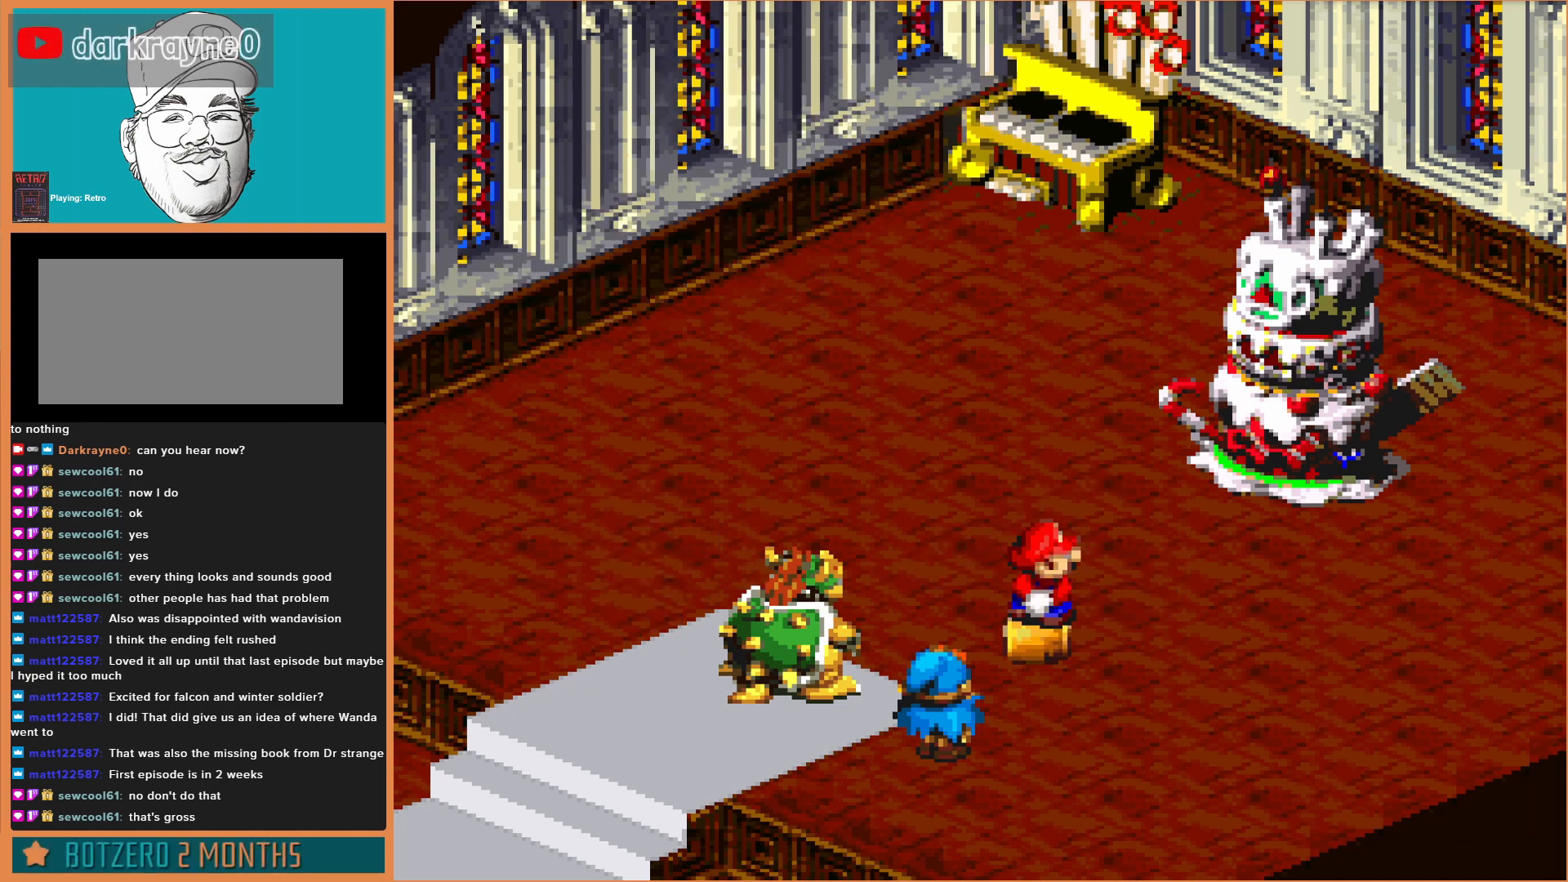
Gameplay with a controller (Nintendo layout); each line is a JSON object with the inputs held at the frame after it. "events" lists button and stick changes between this image and that frame as [ms after this image, input, new state], when the widget could be followed in between. Not read: L3 R3.
{"buttons": [], "events": [[67, "A", "up"]]}
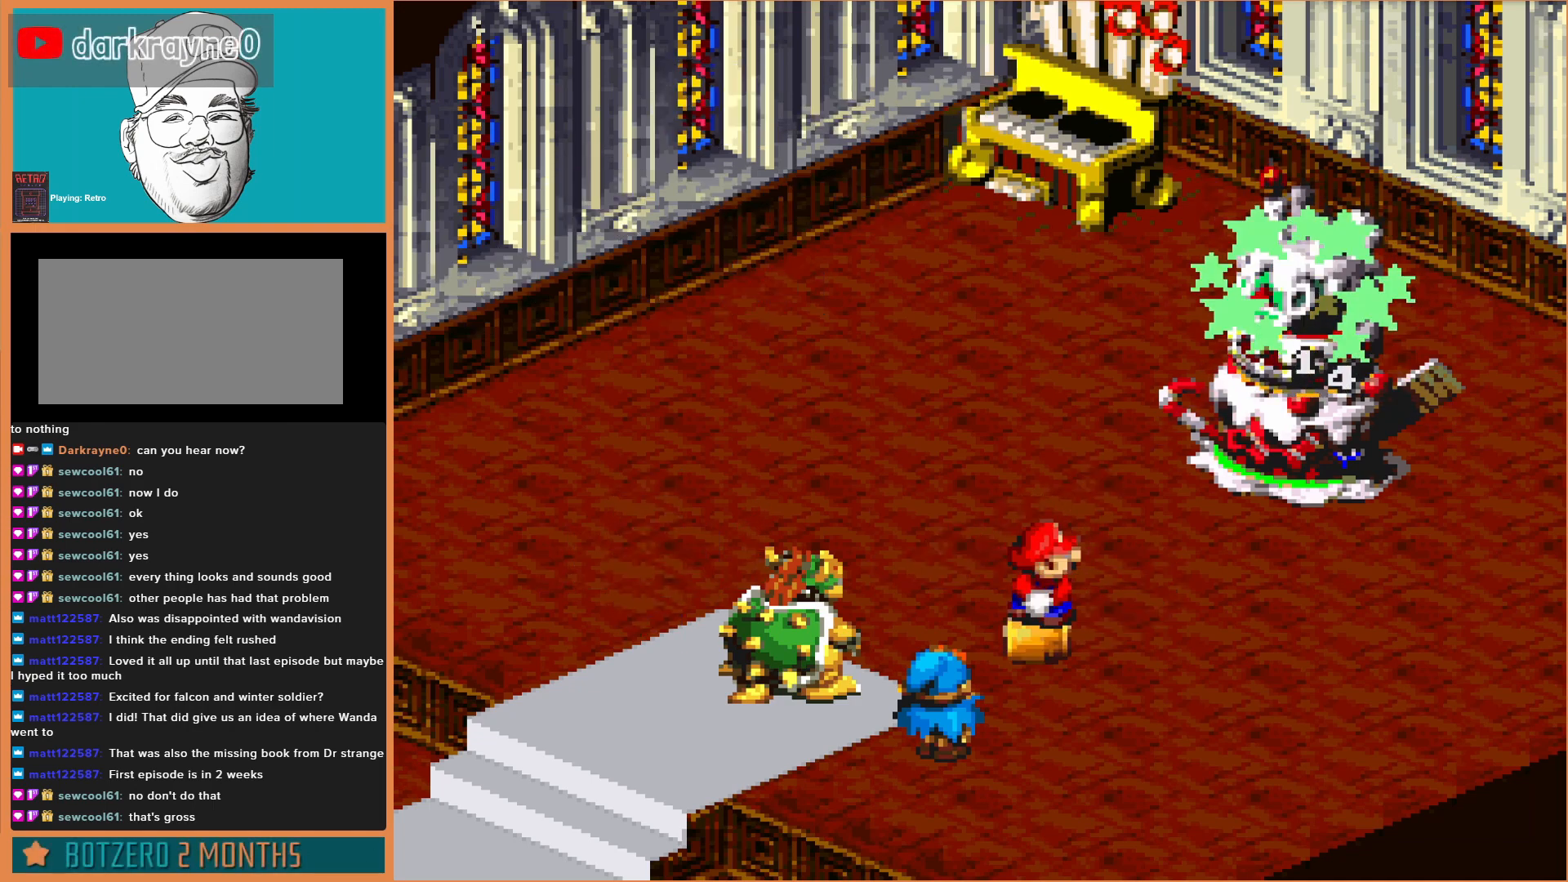
{"buttons": [], "events": []}
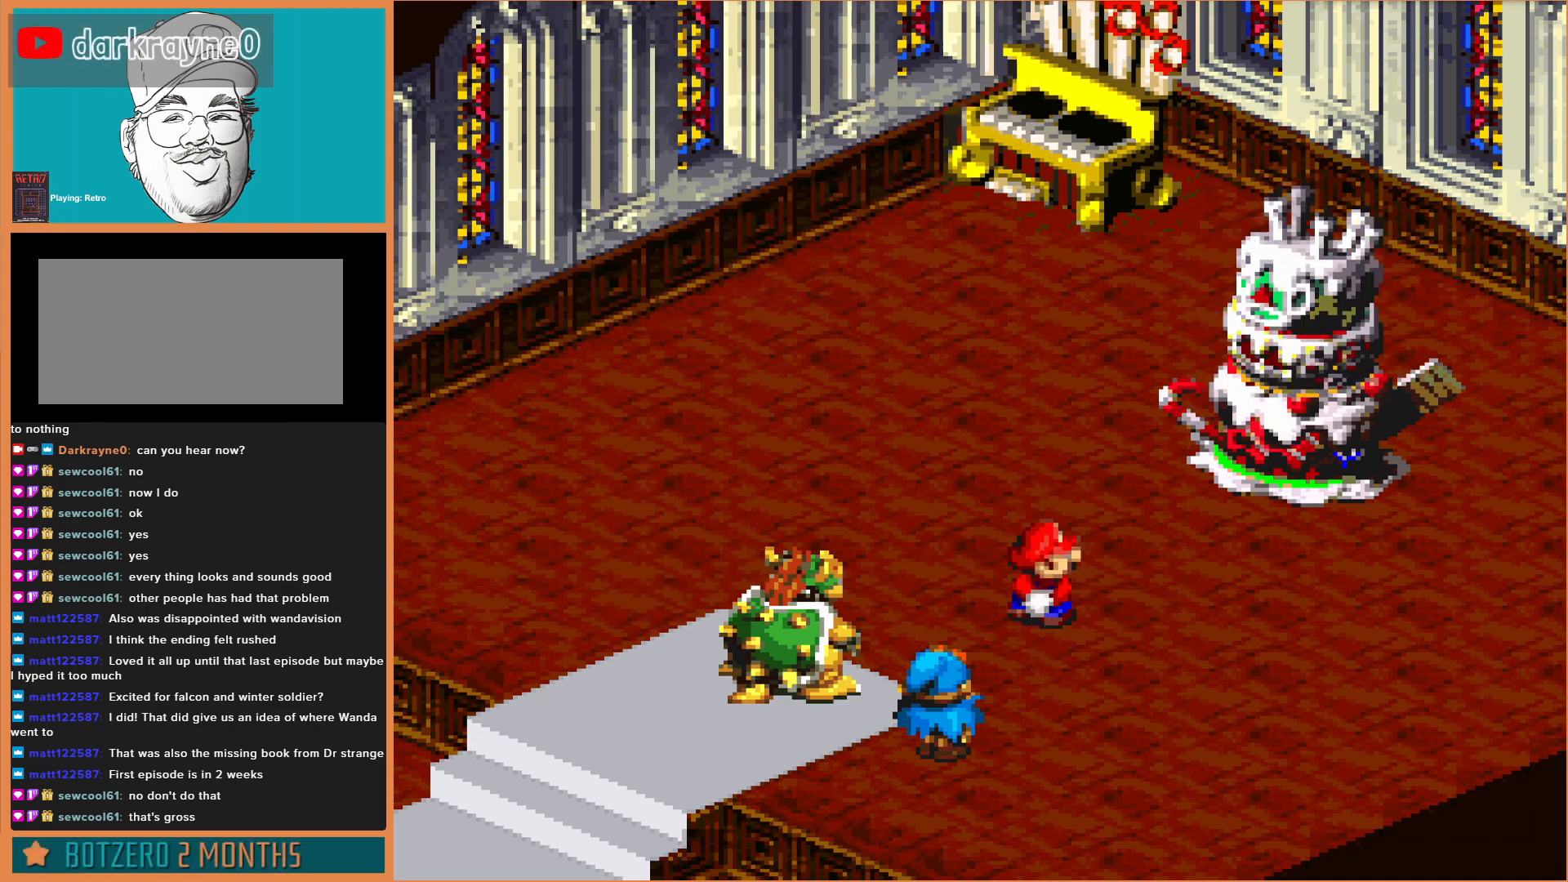
{"buttons": [], "events": []}
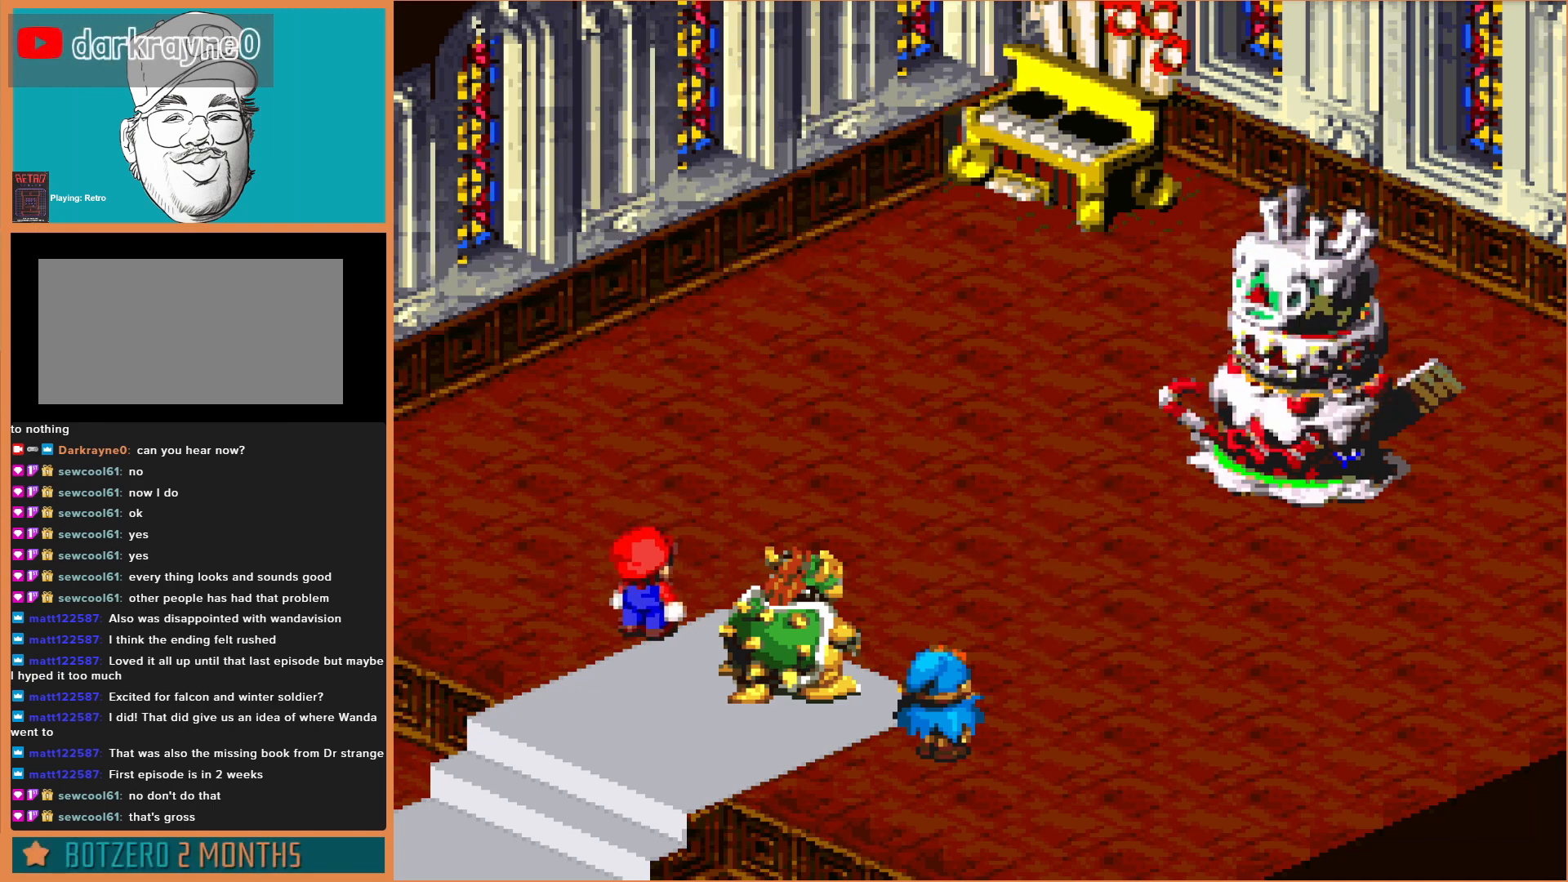
{"buttons": [], "events": []}
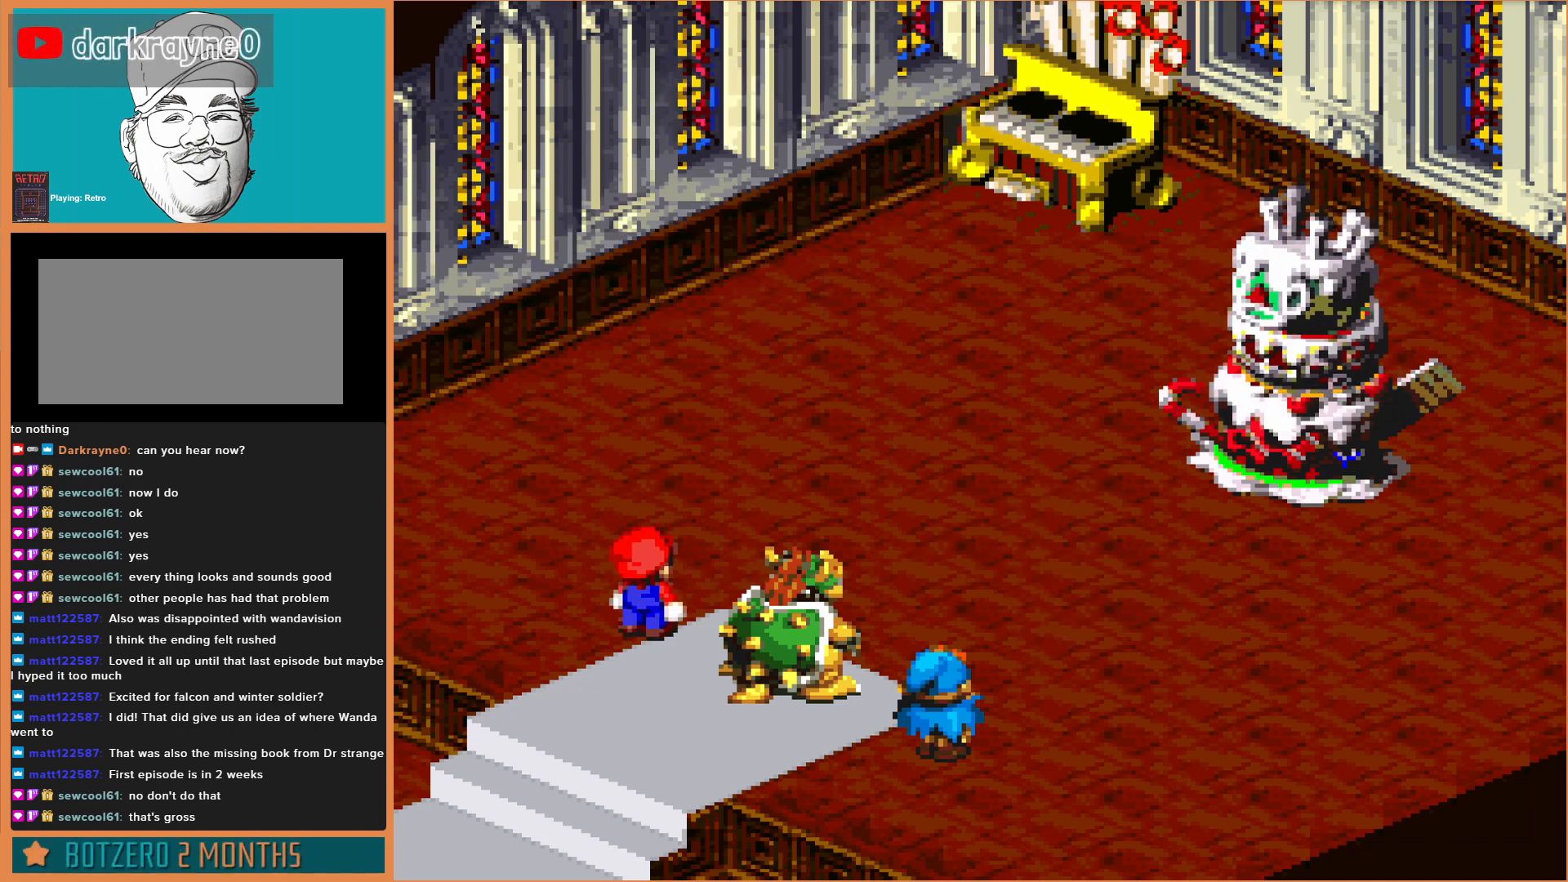
{"buttons": [], "events": []}
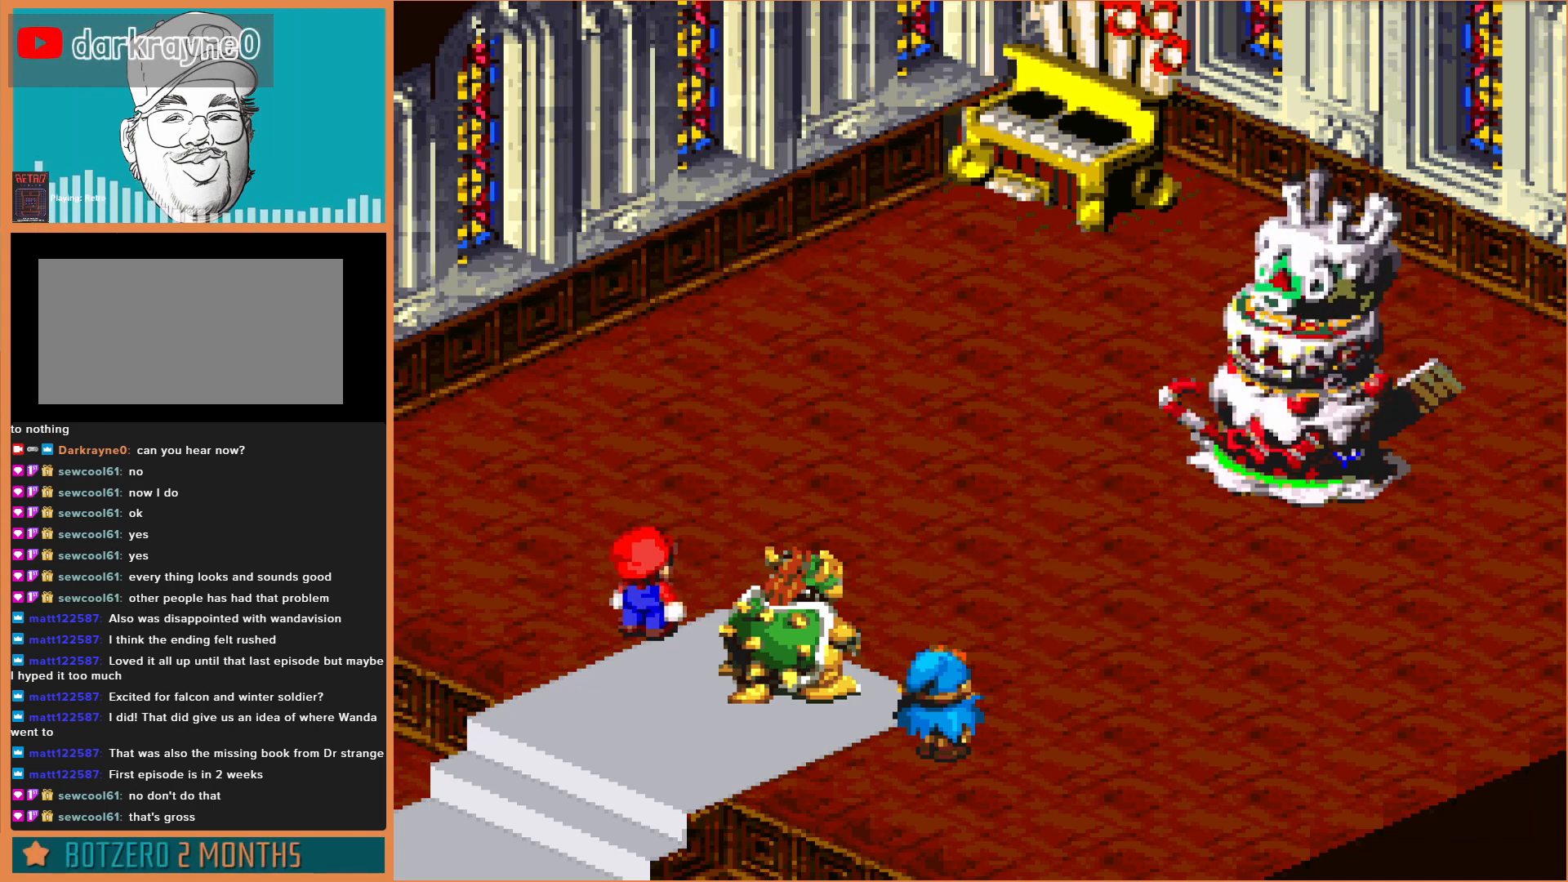
{"buttons": [], "events": [[300, "A", "down"], [467, "A", "up"]]}
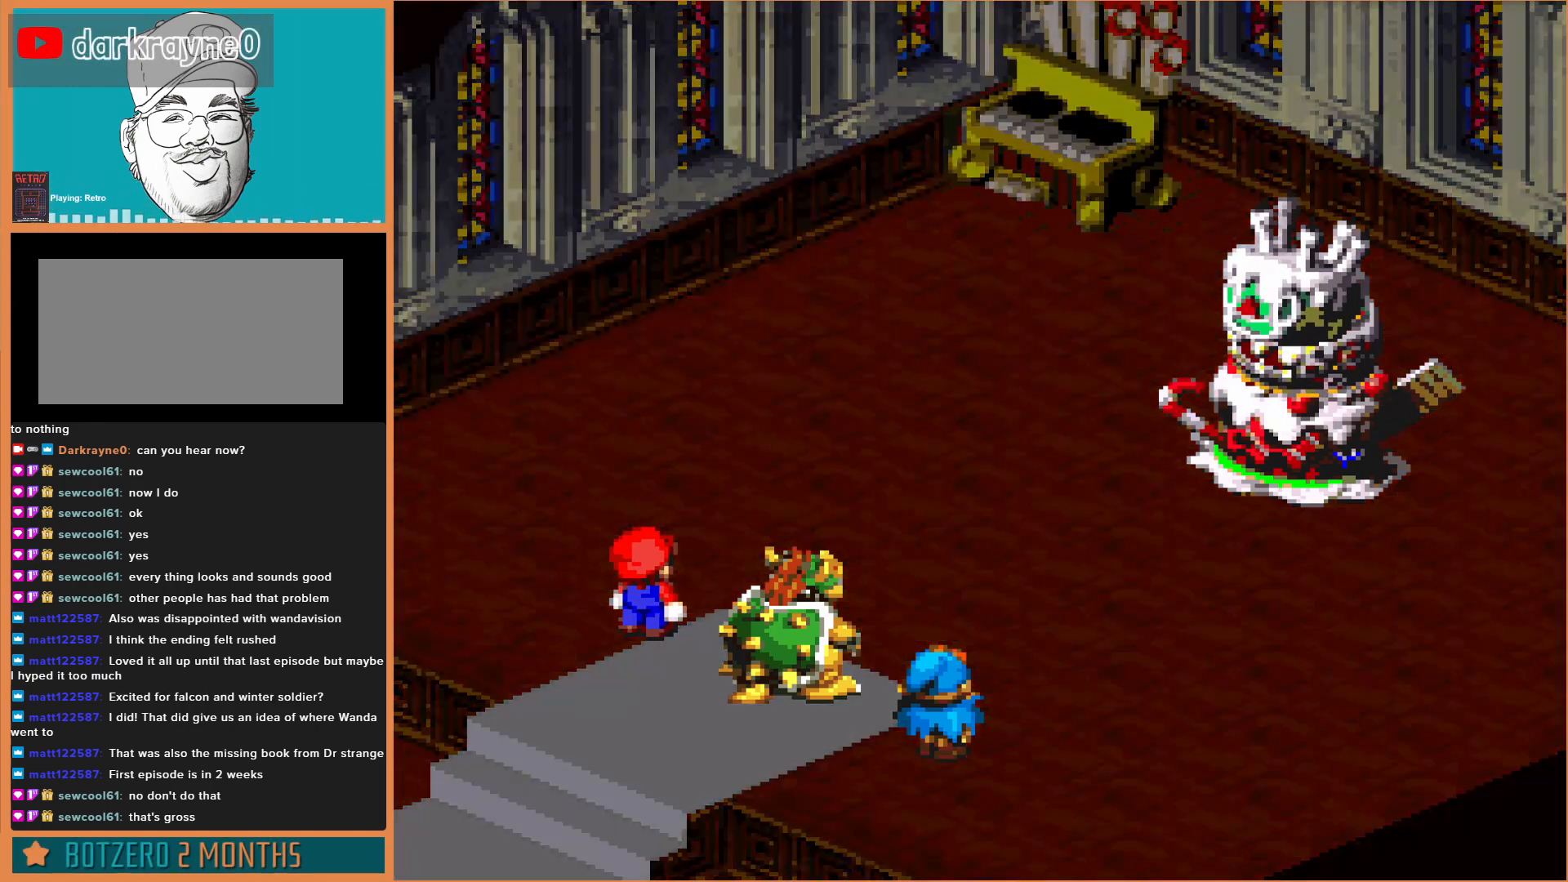
{"buttons": [], "events": []}
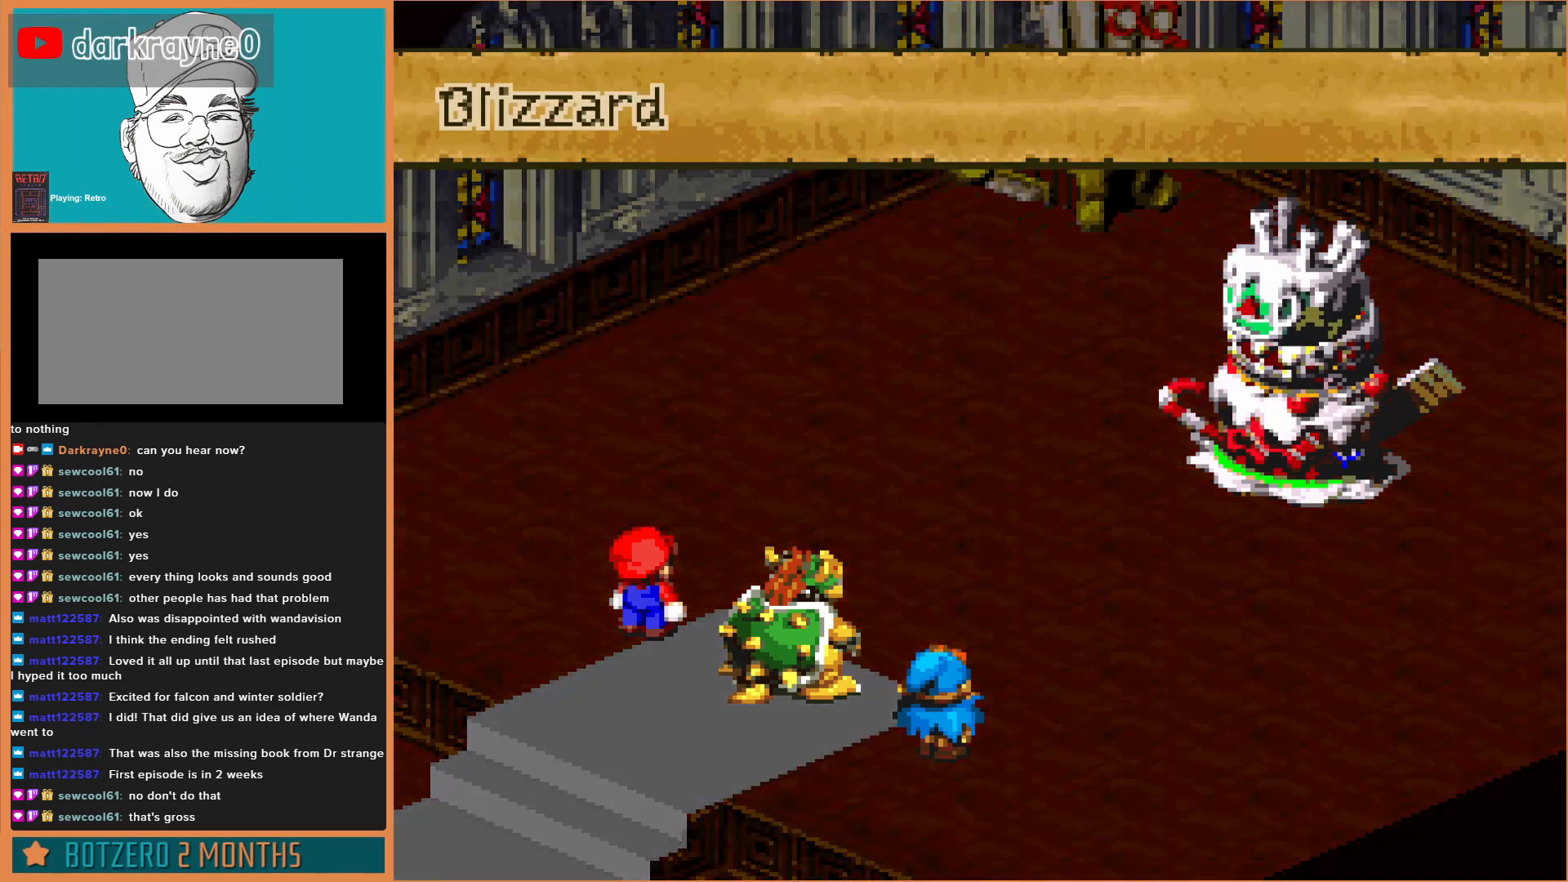
{"buttons": [], "events": [[133, "A", "down"], [300, "A", "up"]]}
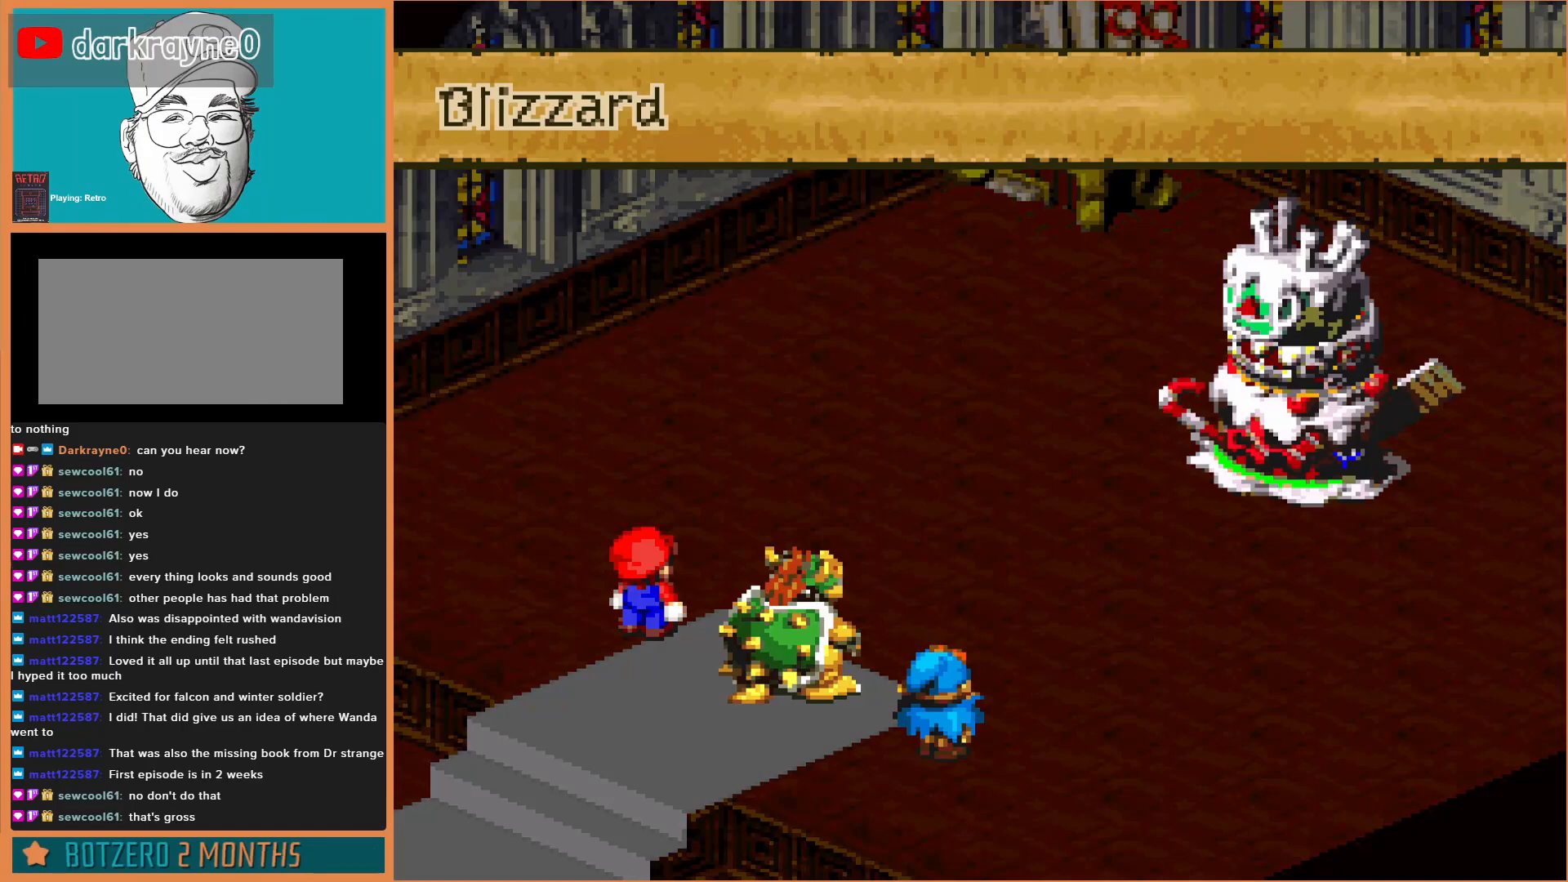
{"buttons": ["A"], "events": [[467, "A", "down"]]}
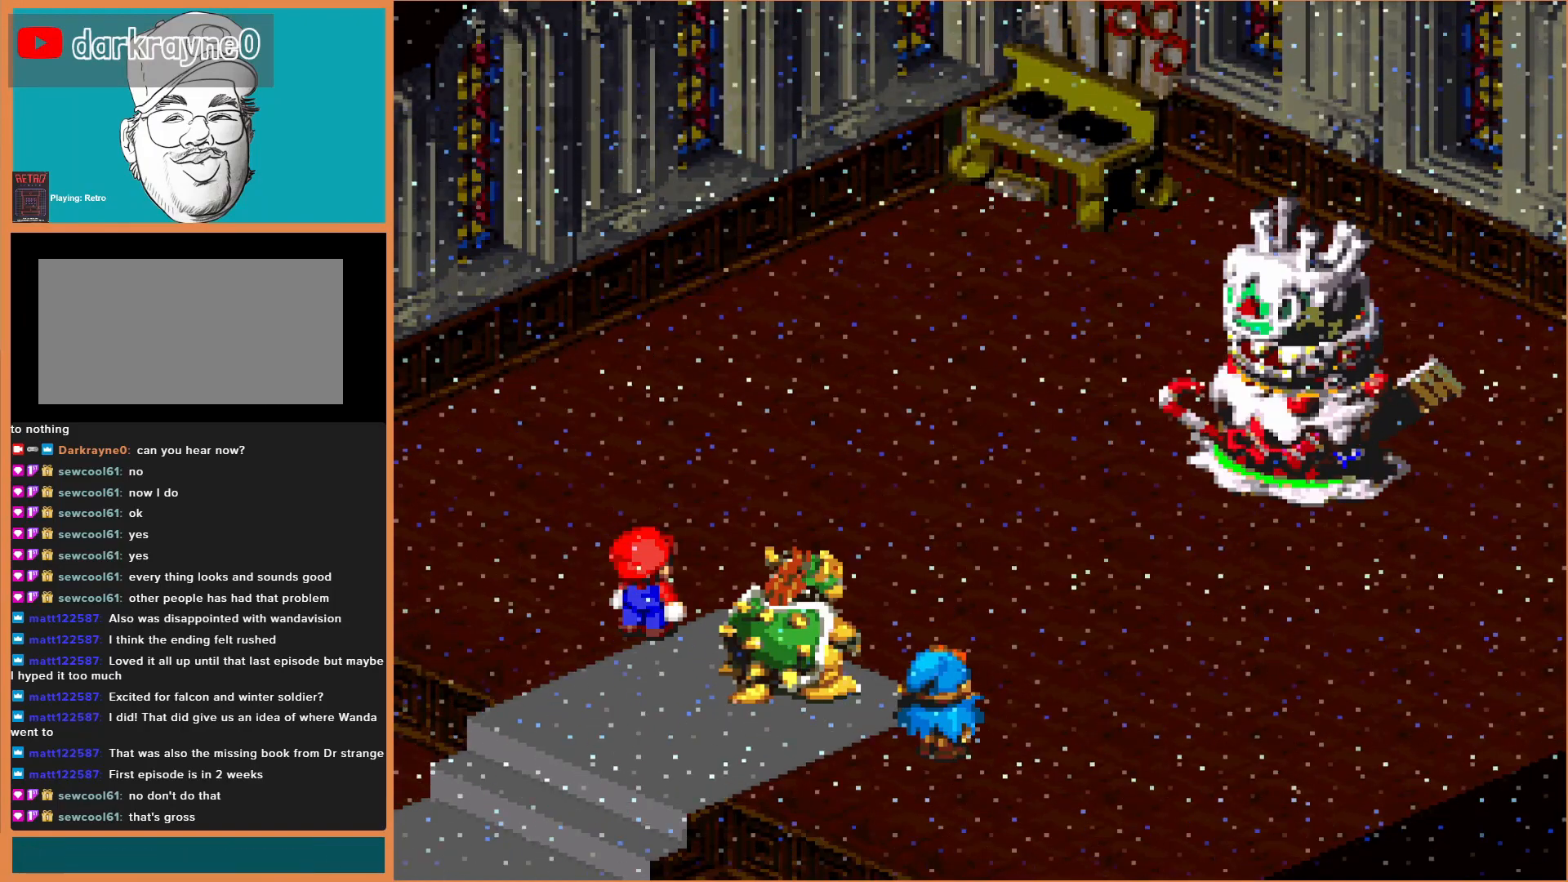
{"buttons": [], "events": [[133, "A", "up"]]}
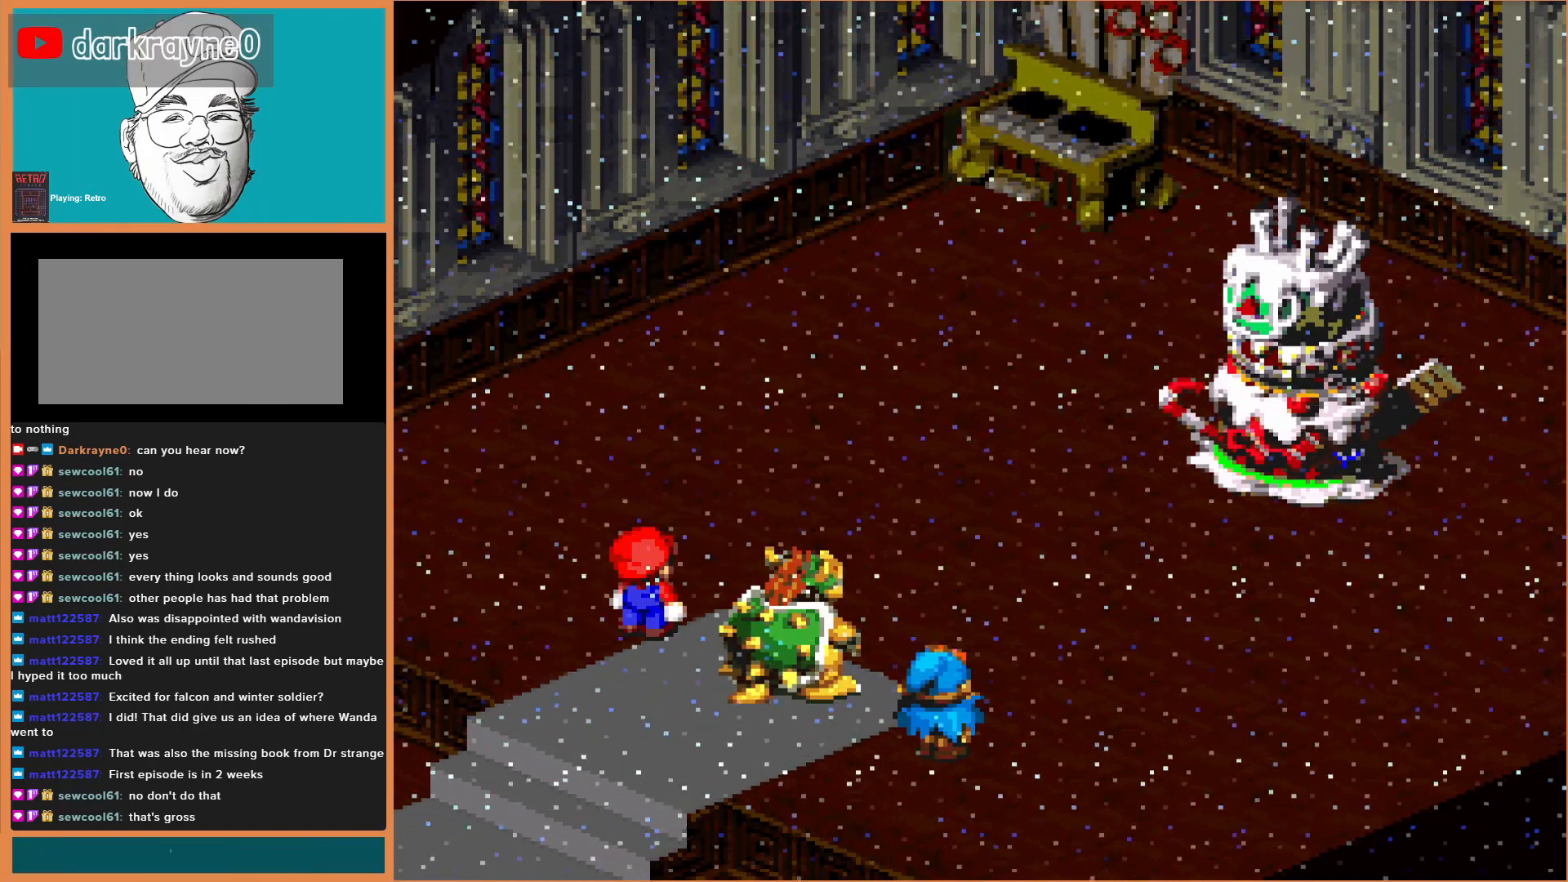
{"buttons": [], "events": [[67, "A", "down"], [233, "A", "up"]]}
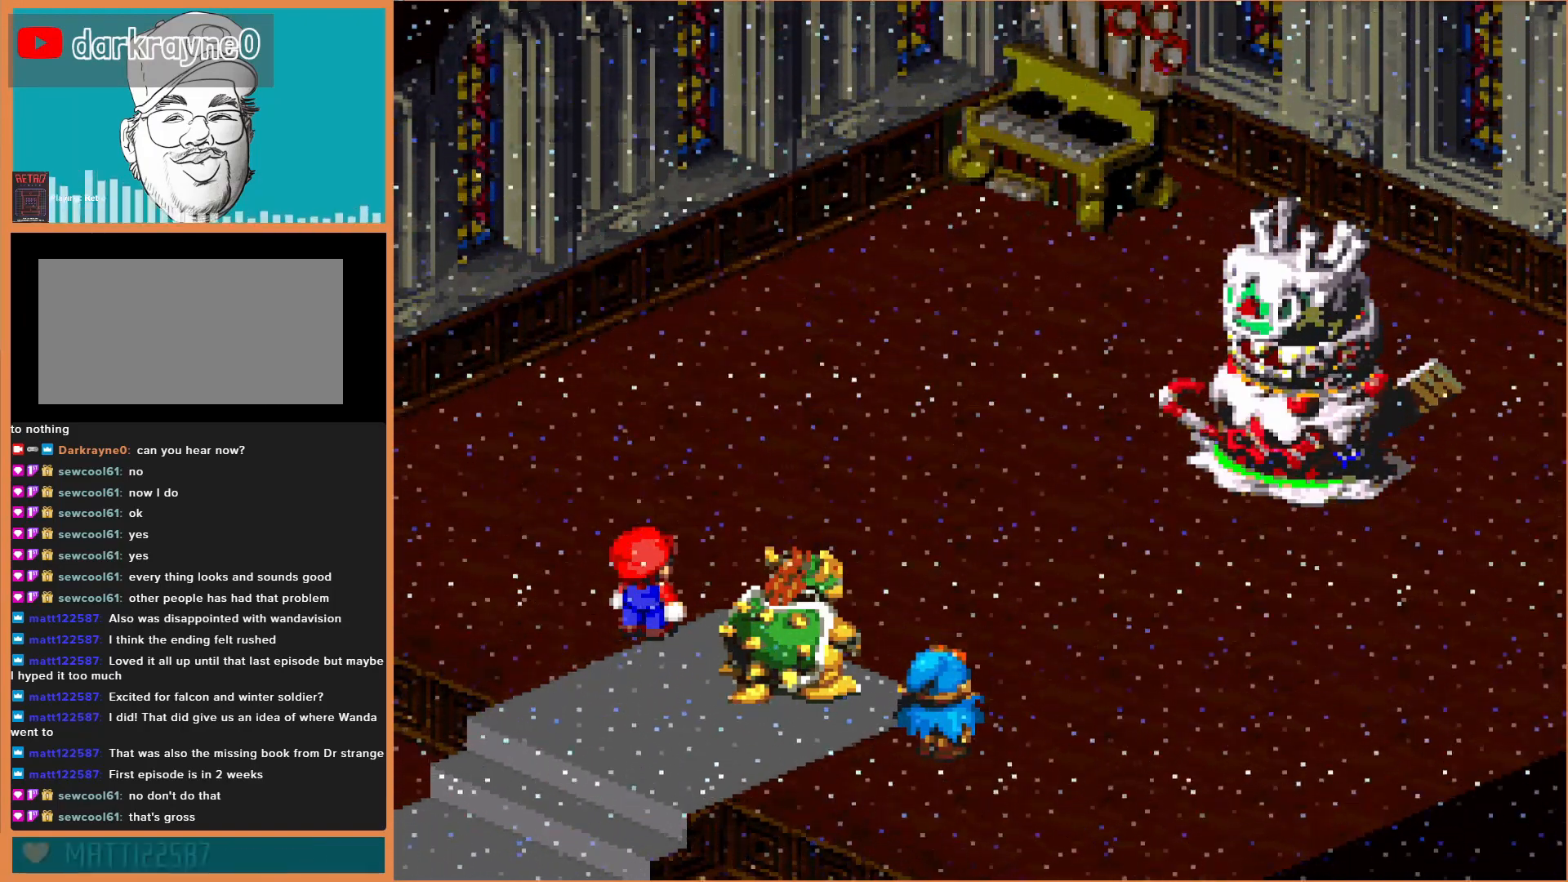
{"buttons": [], "events": [[167, "A", "down"], [300, "A", "up"]]}
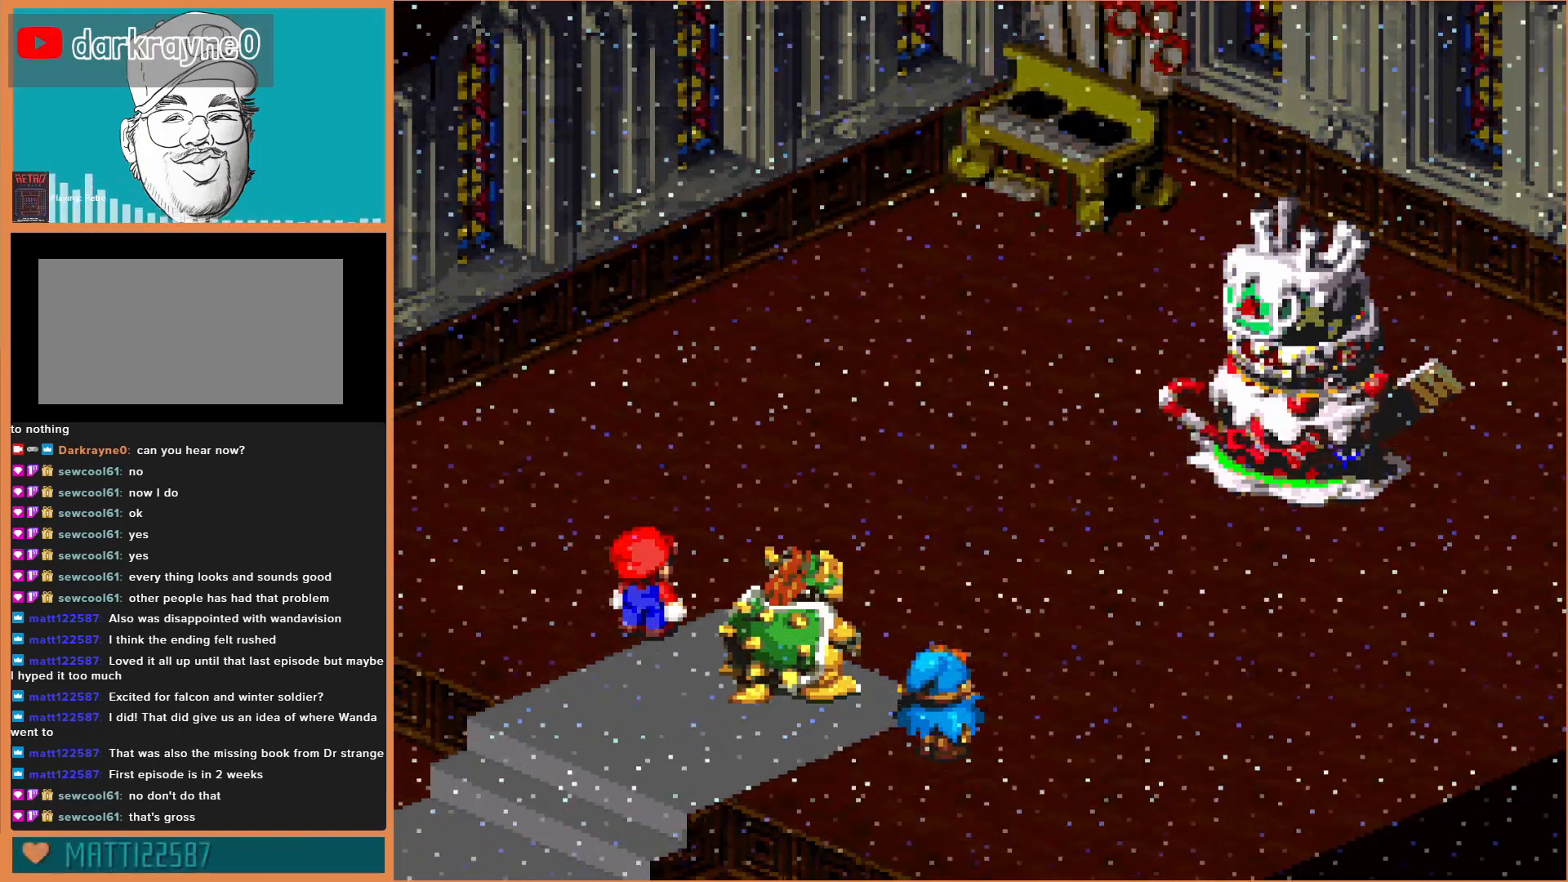
{"buttons": [], "events": [[67, "A", "down"], [233, "A", "up"]]}
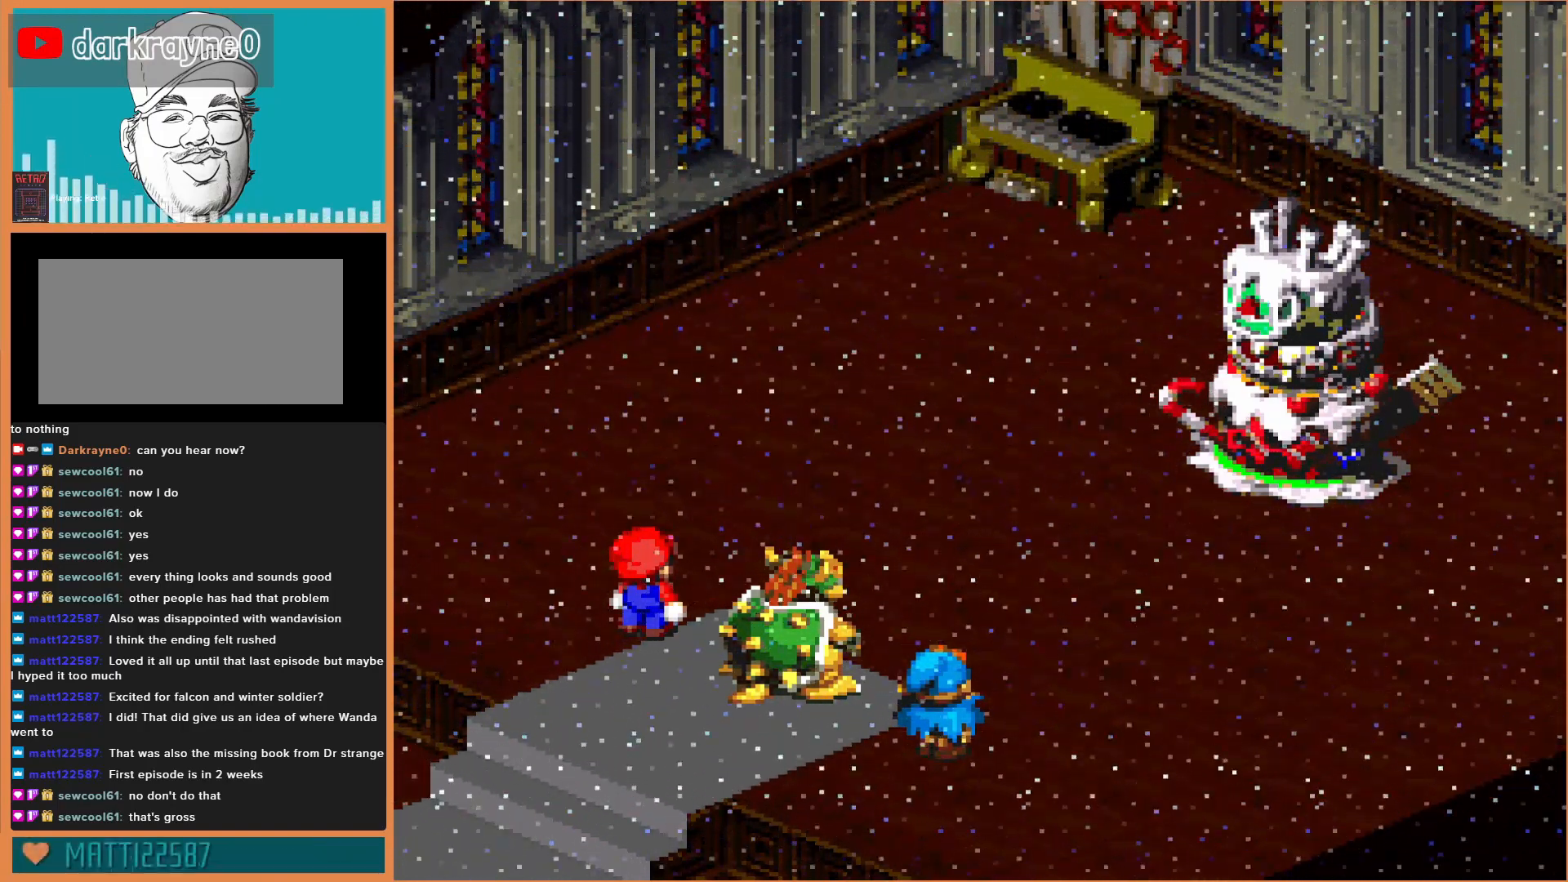
{"buttons": [], "events": []}
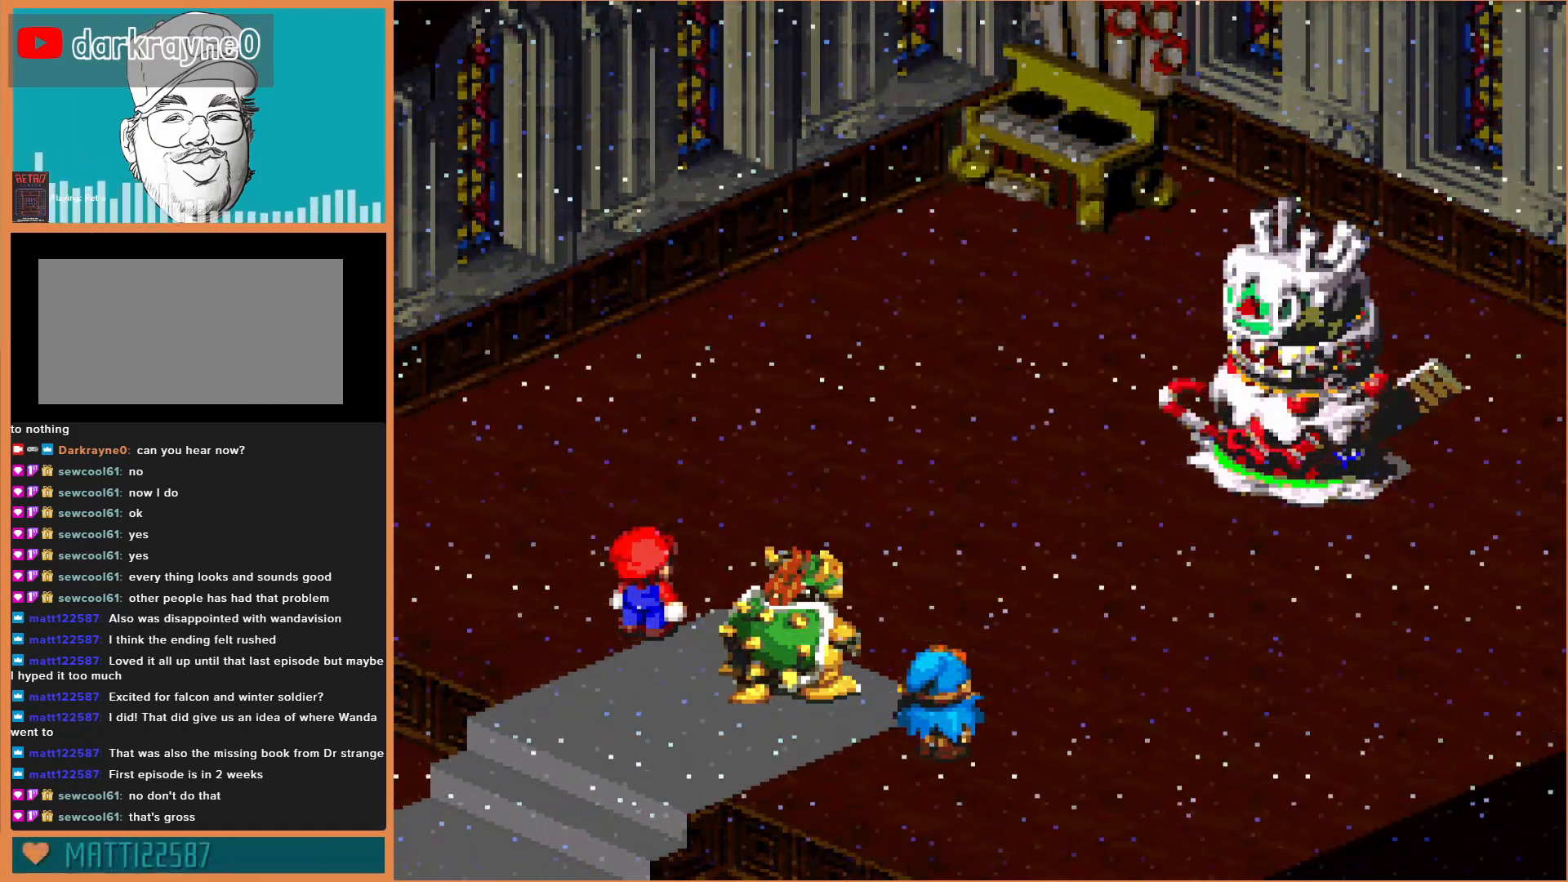
{"buttons": ["A"], "events": [[433, "A", "down"]]}
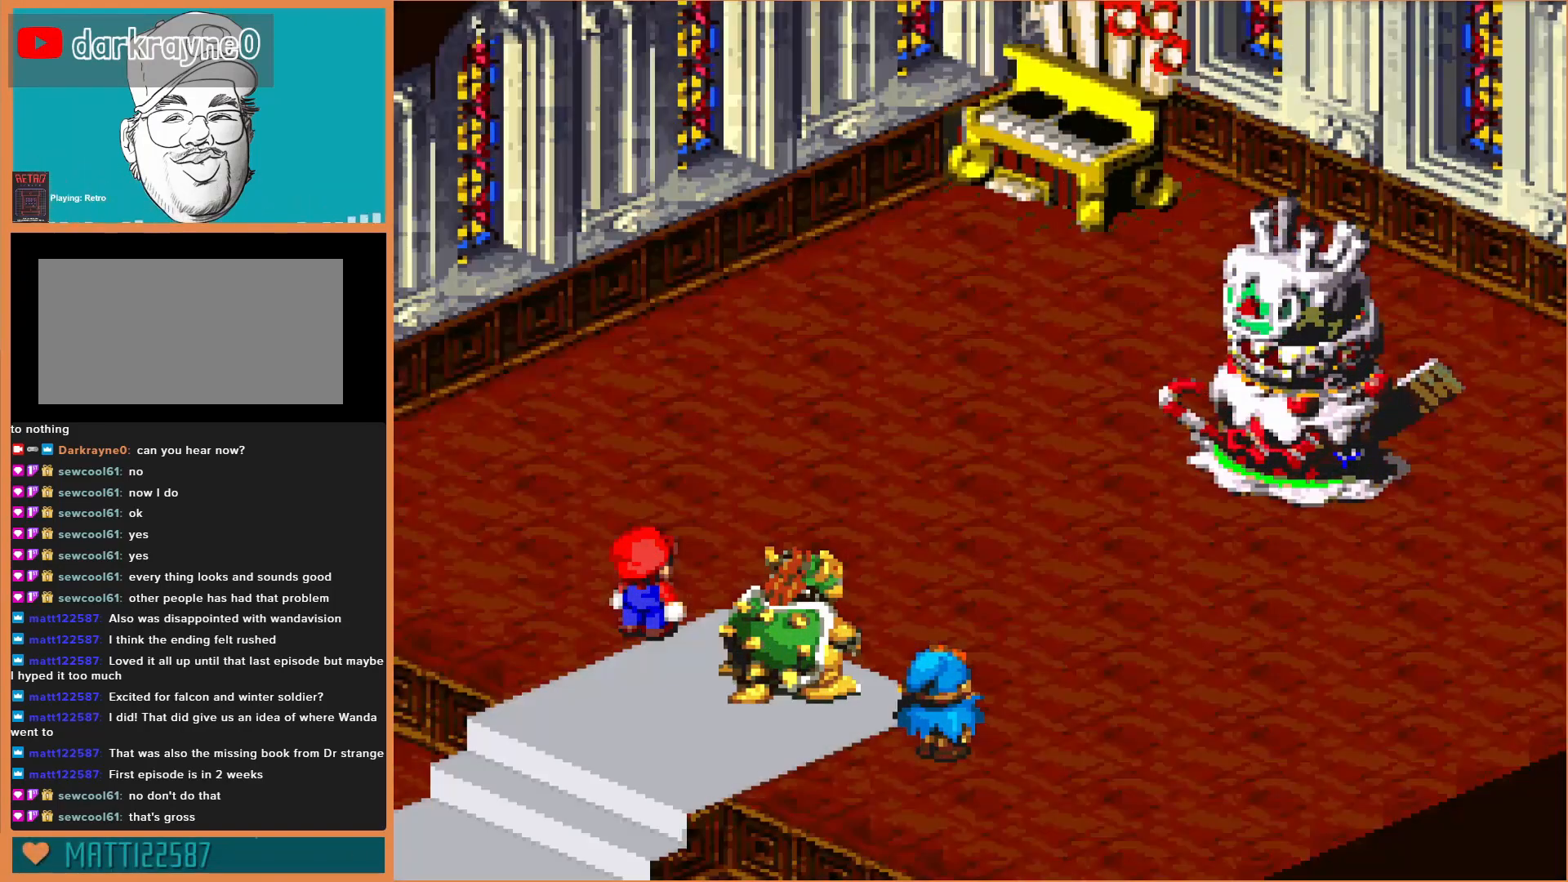
{"buttons": [], "events": [[100, "A", "up"]]}
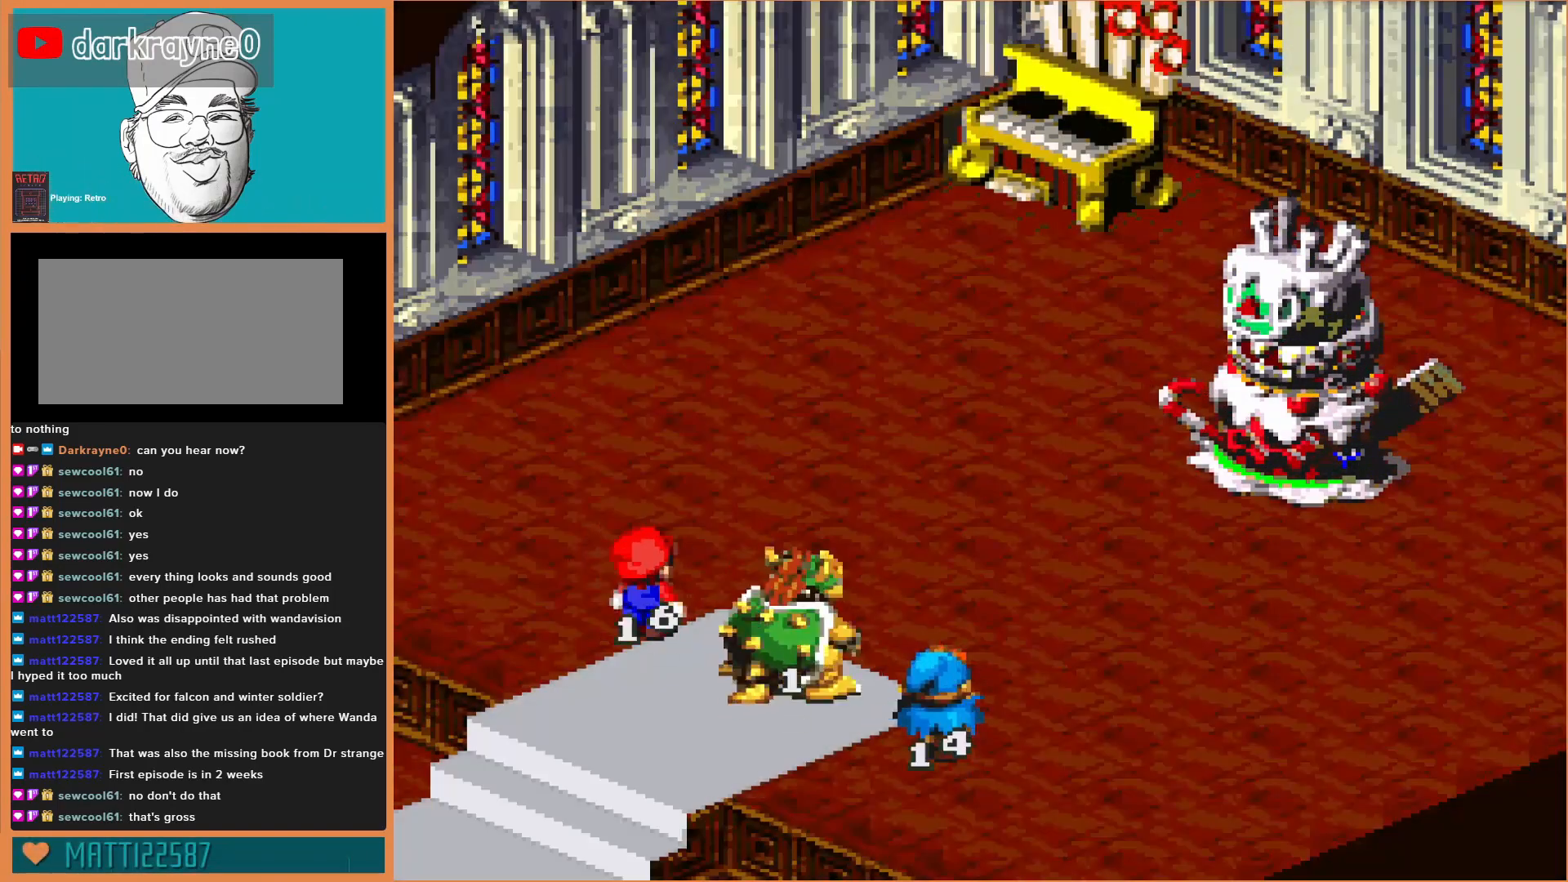
{"buttons": ["A"], "events": [[400, "A", "down"]]}
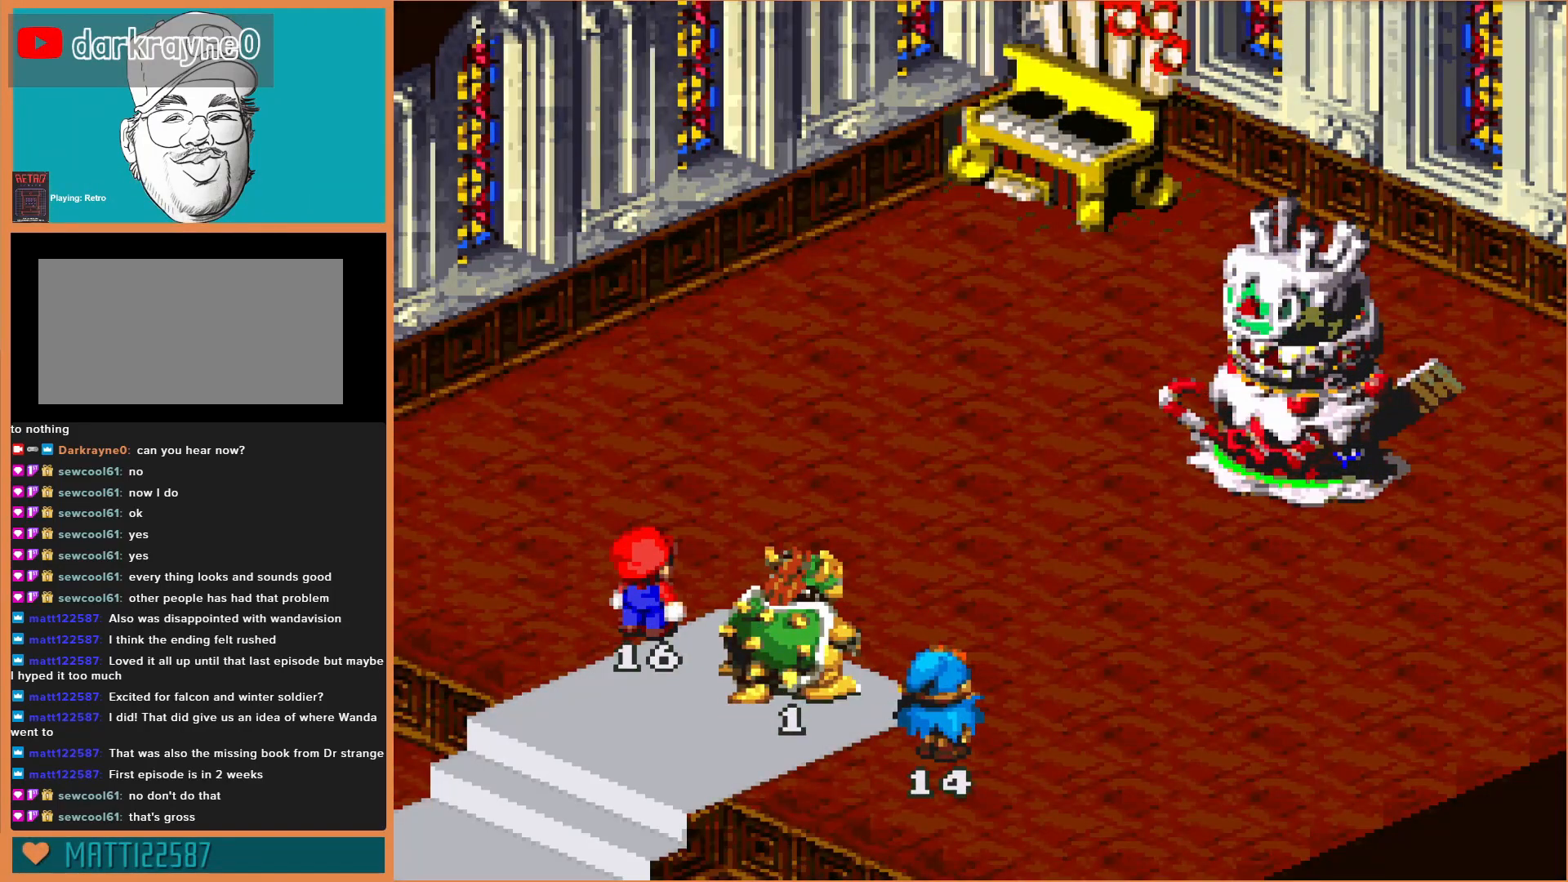
{"buttons": [], "events": [[67, "A", "up"]]}
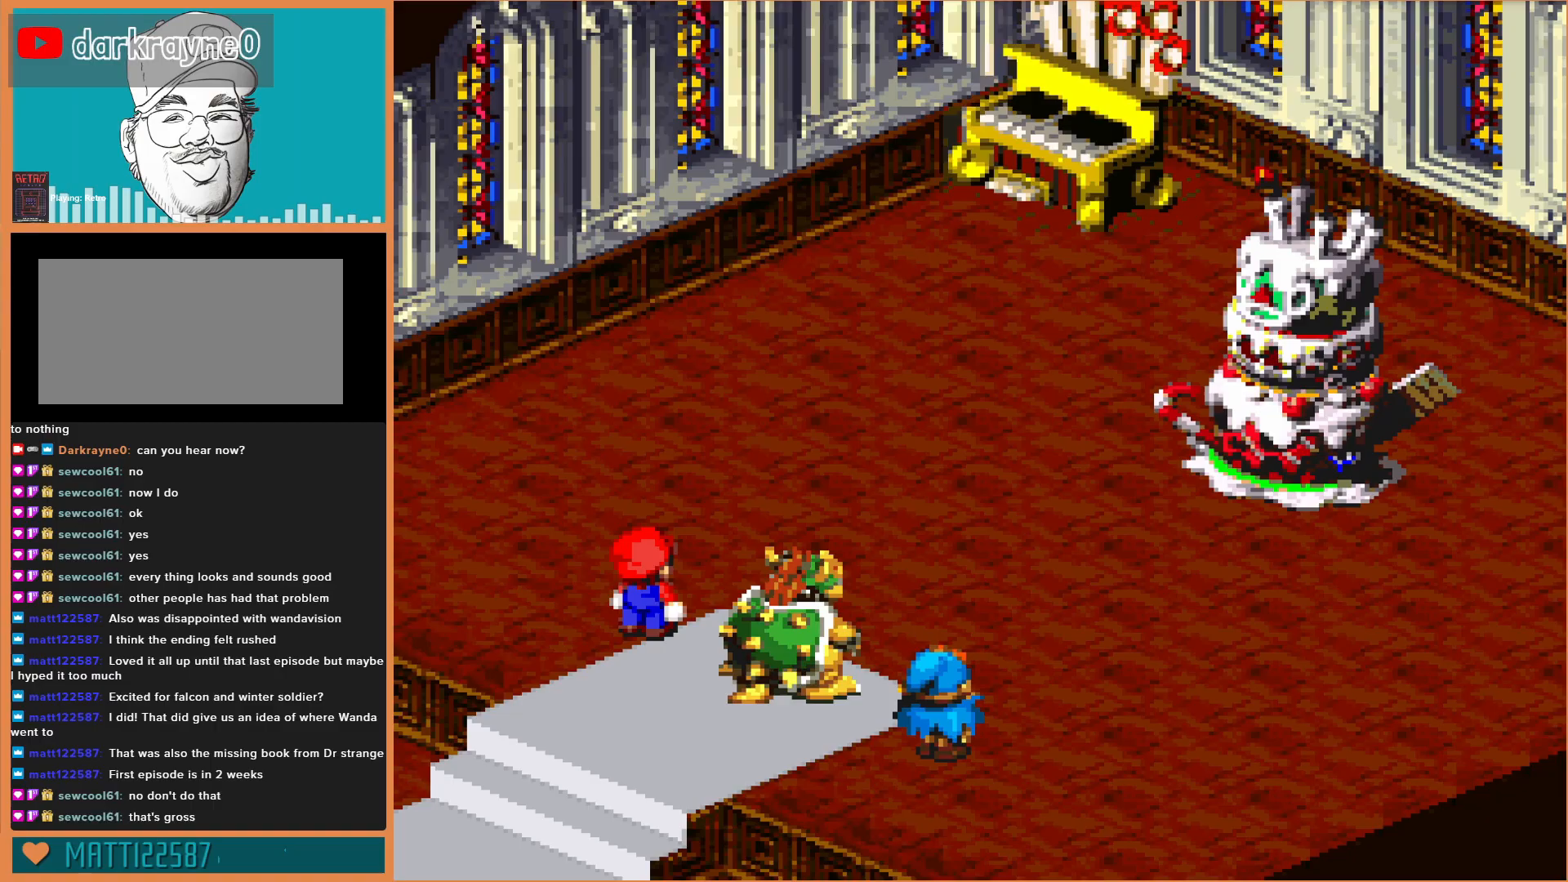
{"buttons": [], "events": []}
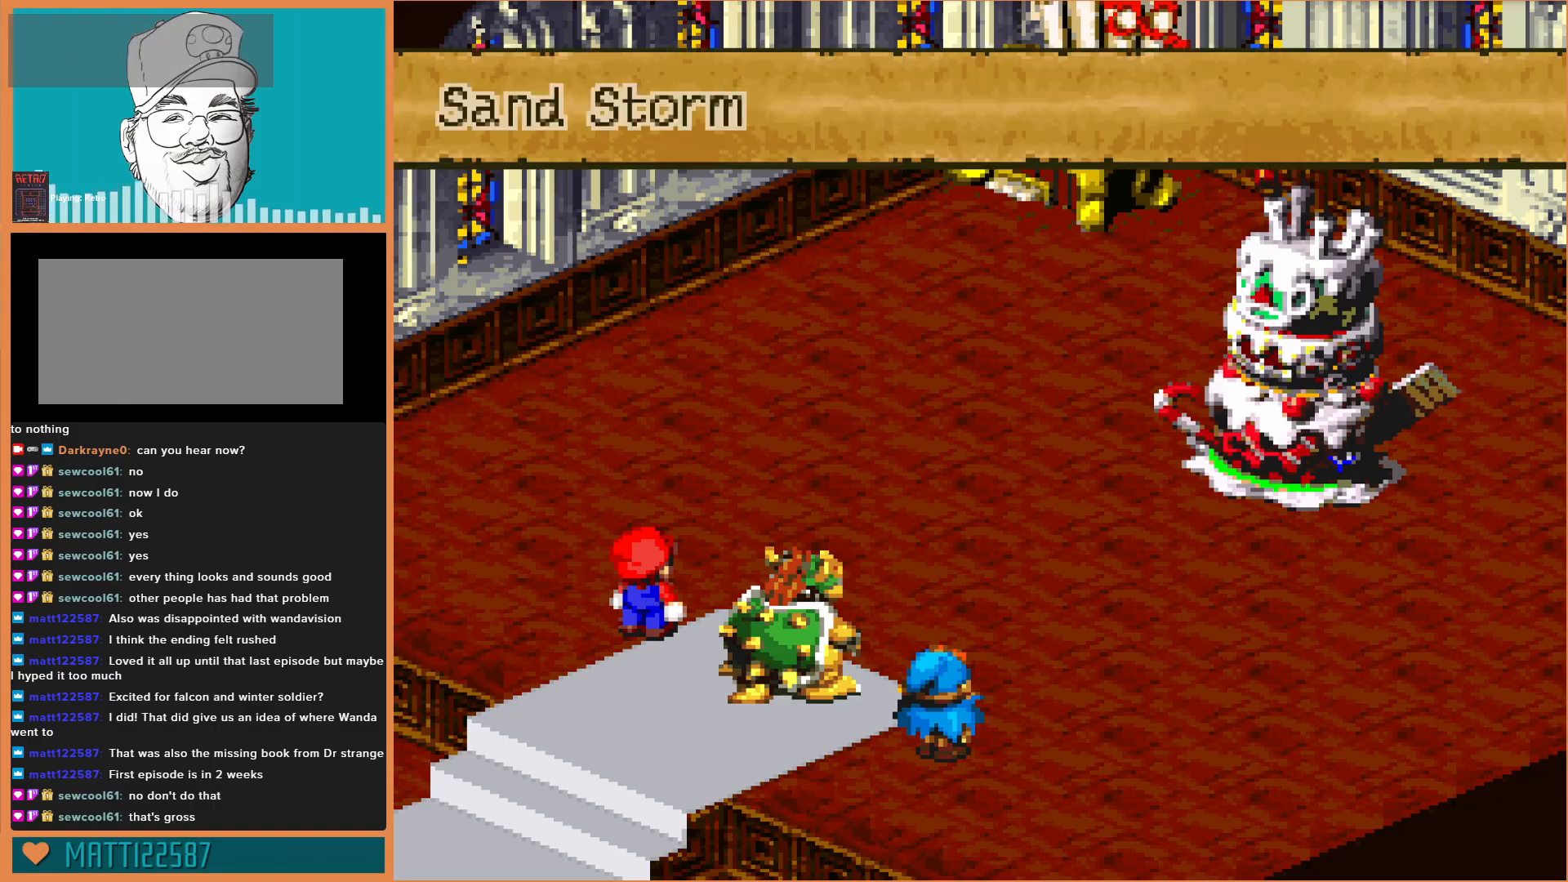
{"buttons": ["A"], "events": [[500, "A", "down"]]}
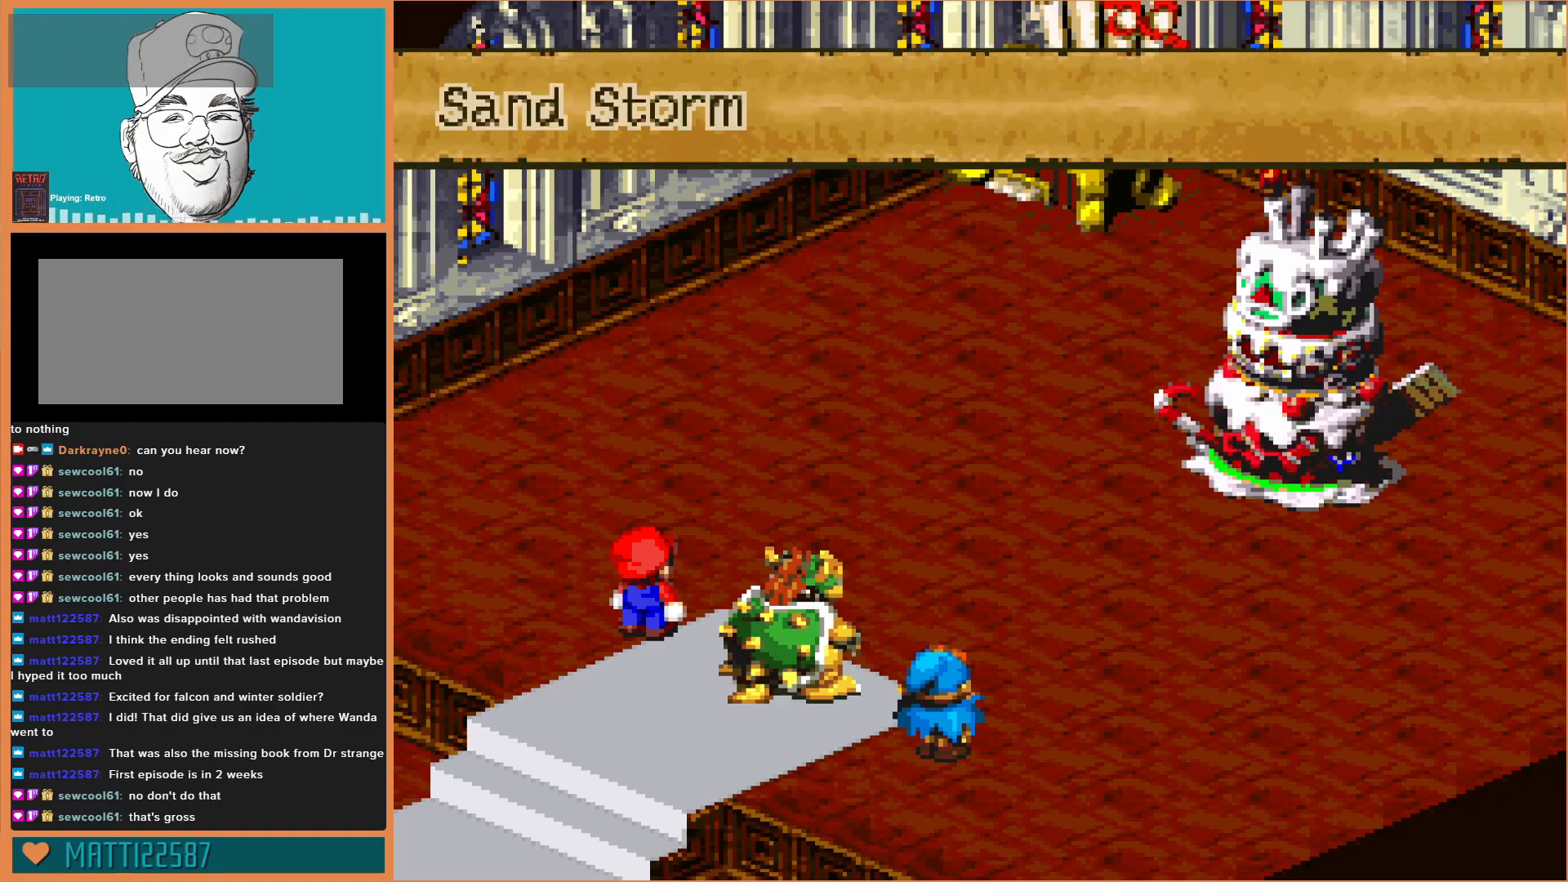
{"buttons": [], "events": [[167, "A", "up"]]}
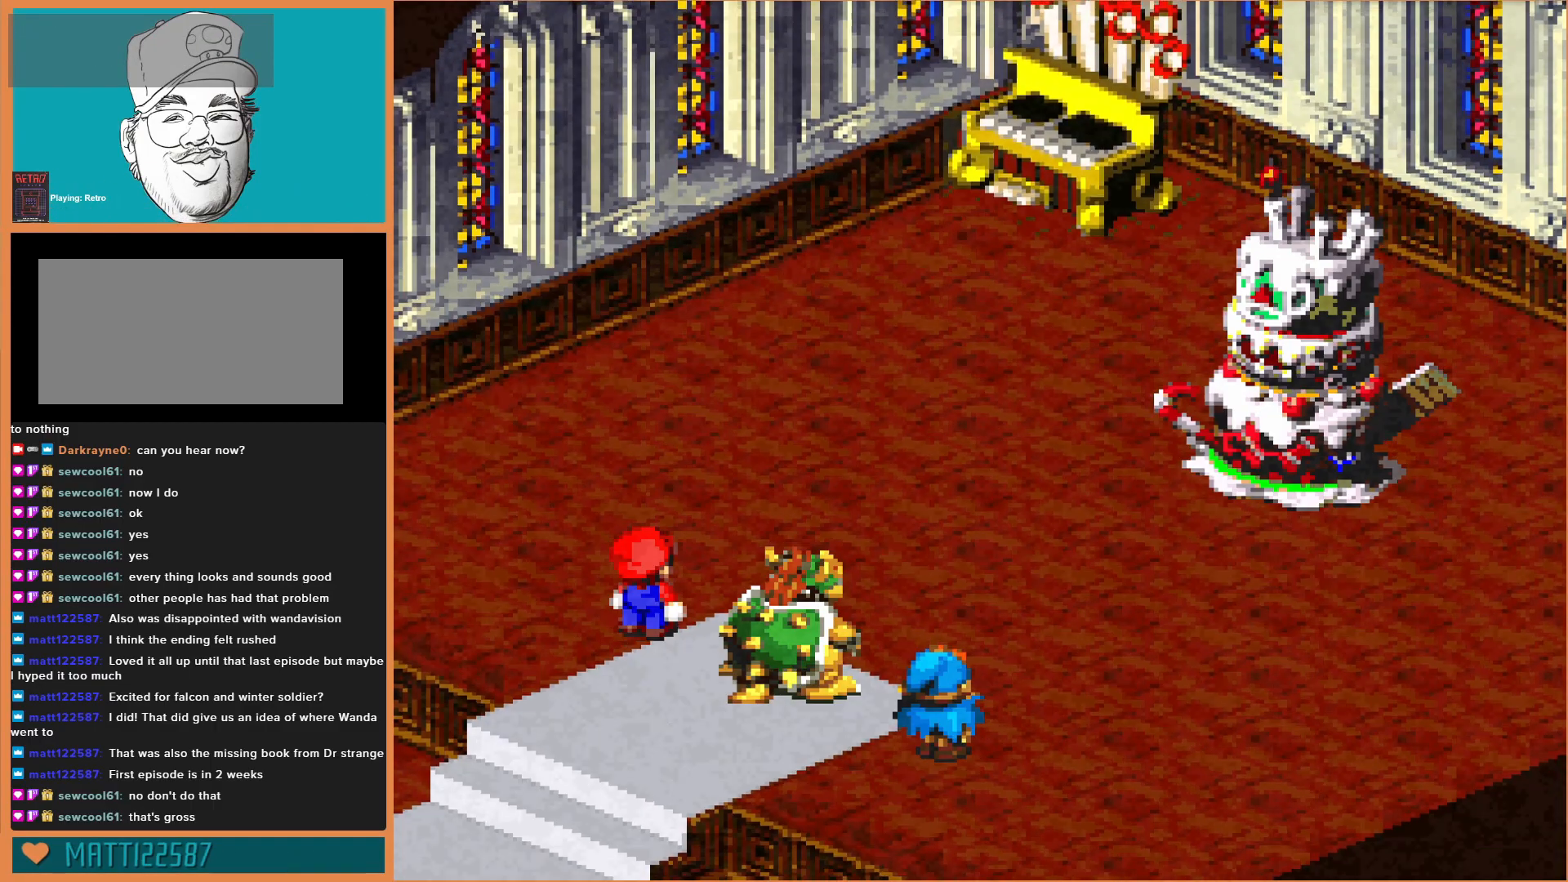
{"buttons": [], "events": [[333, "A", "down"], [433, "A", "up"]]}
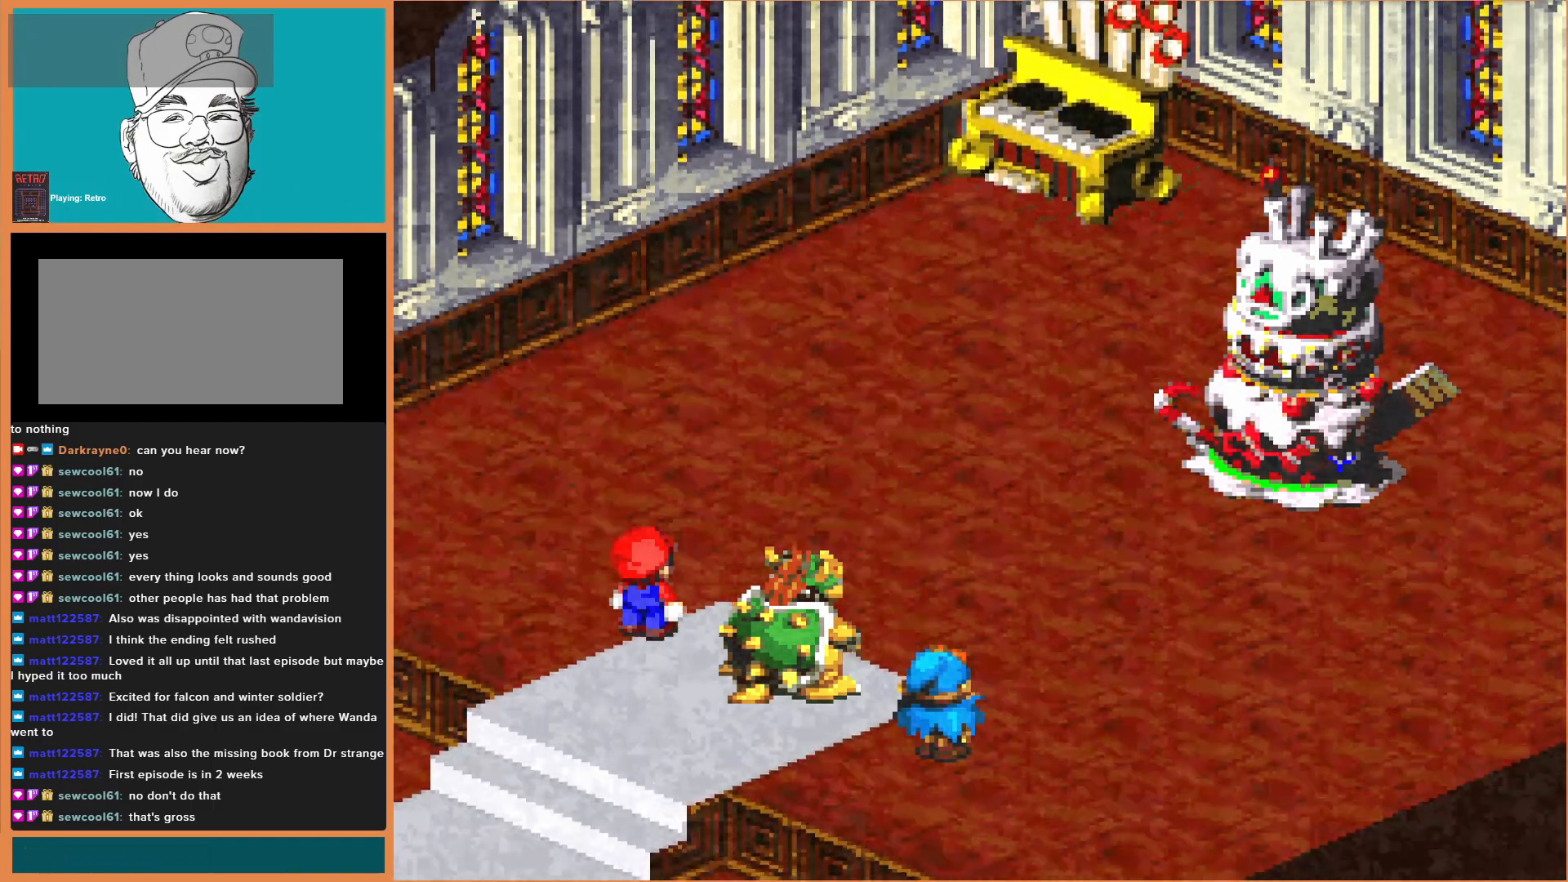
{"buttons": [], "events": []}
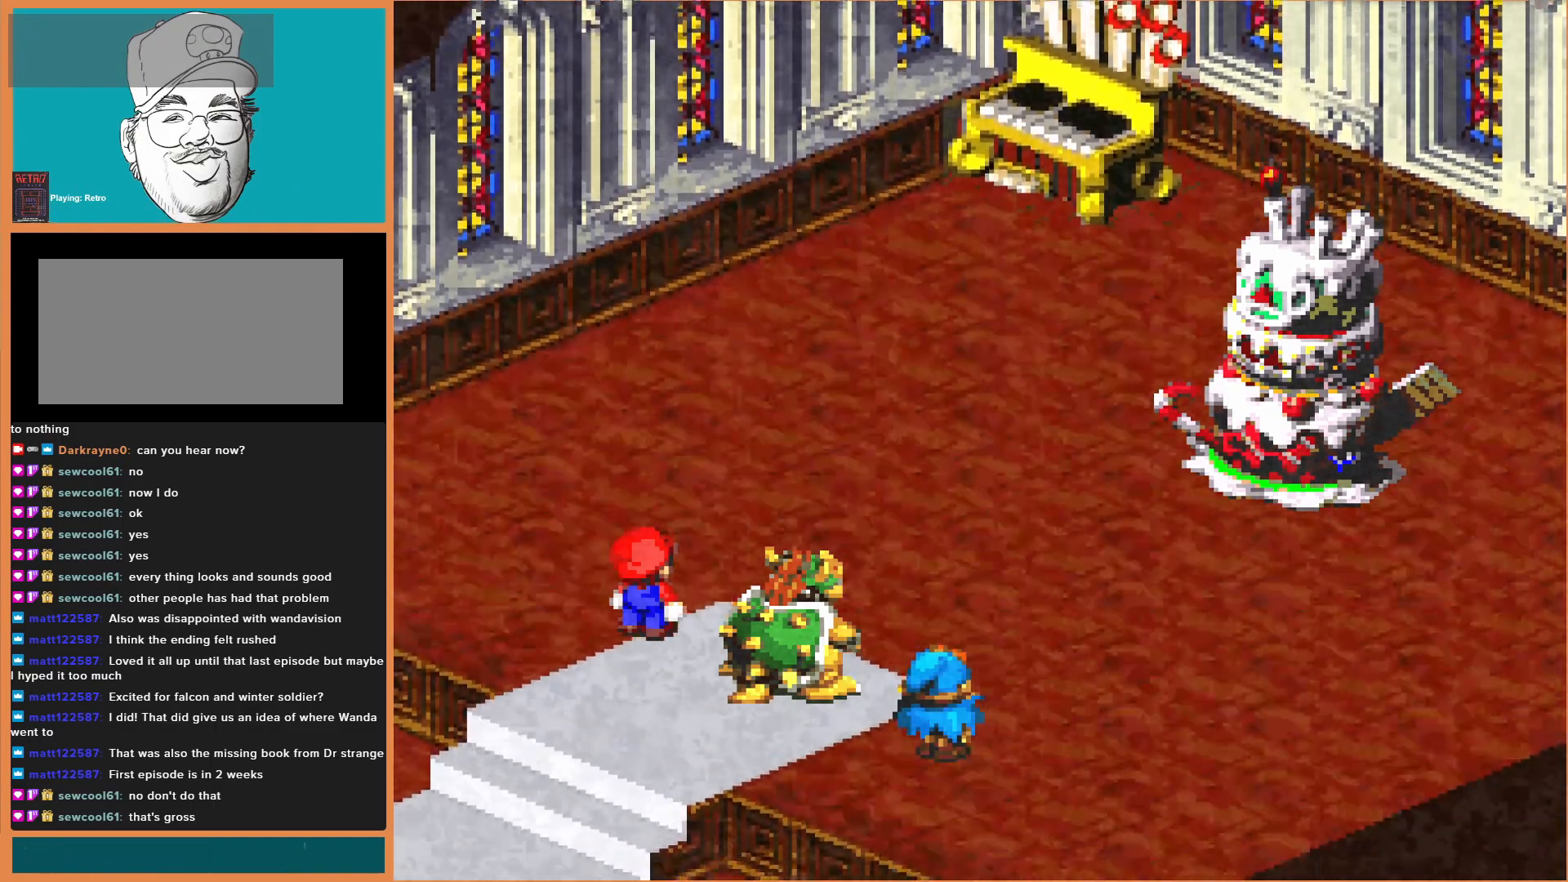
{"buttons": [], "events": []}
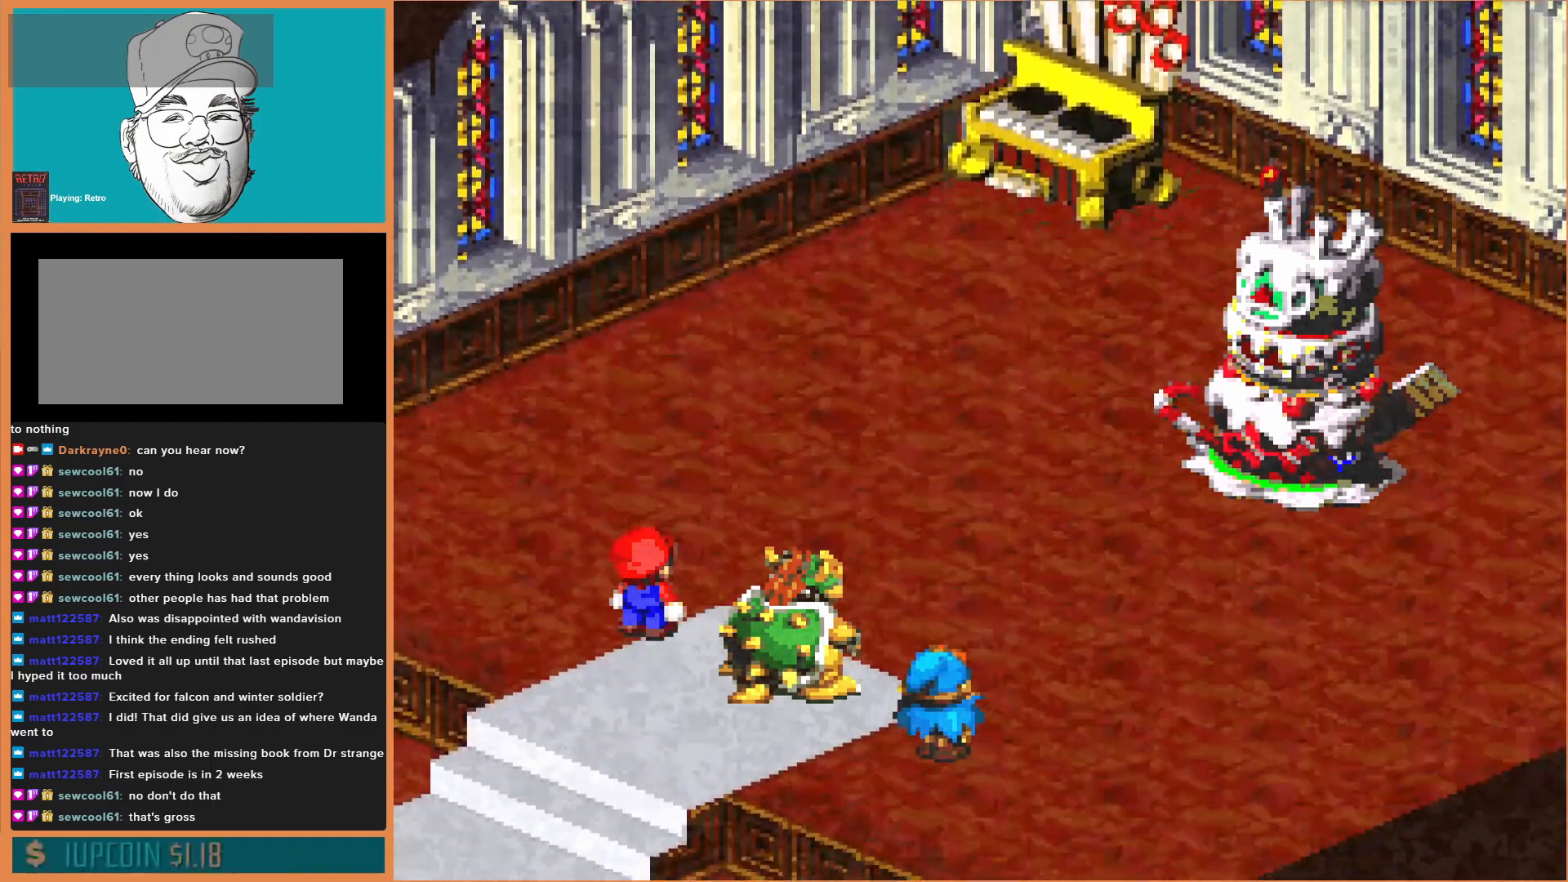
{"buttons": [], "events": []}
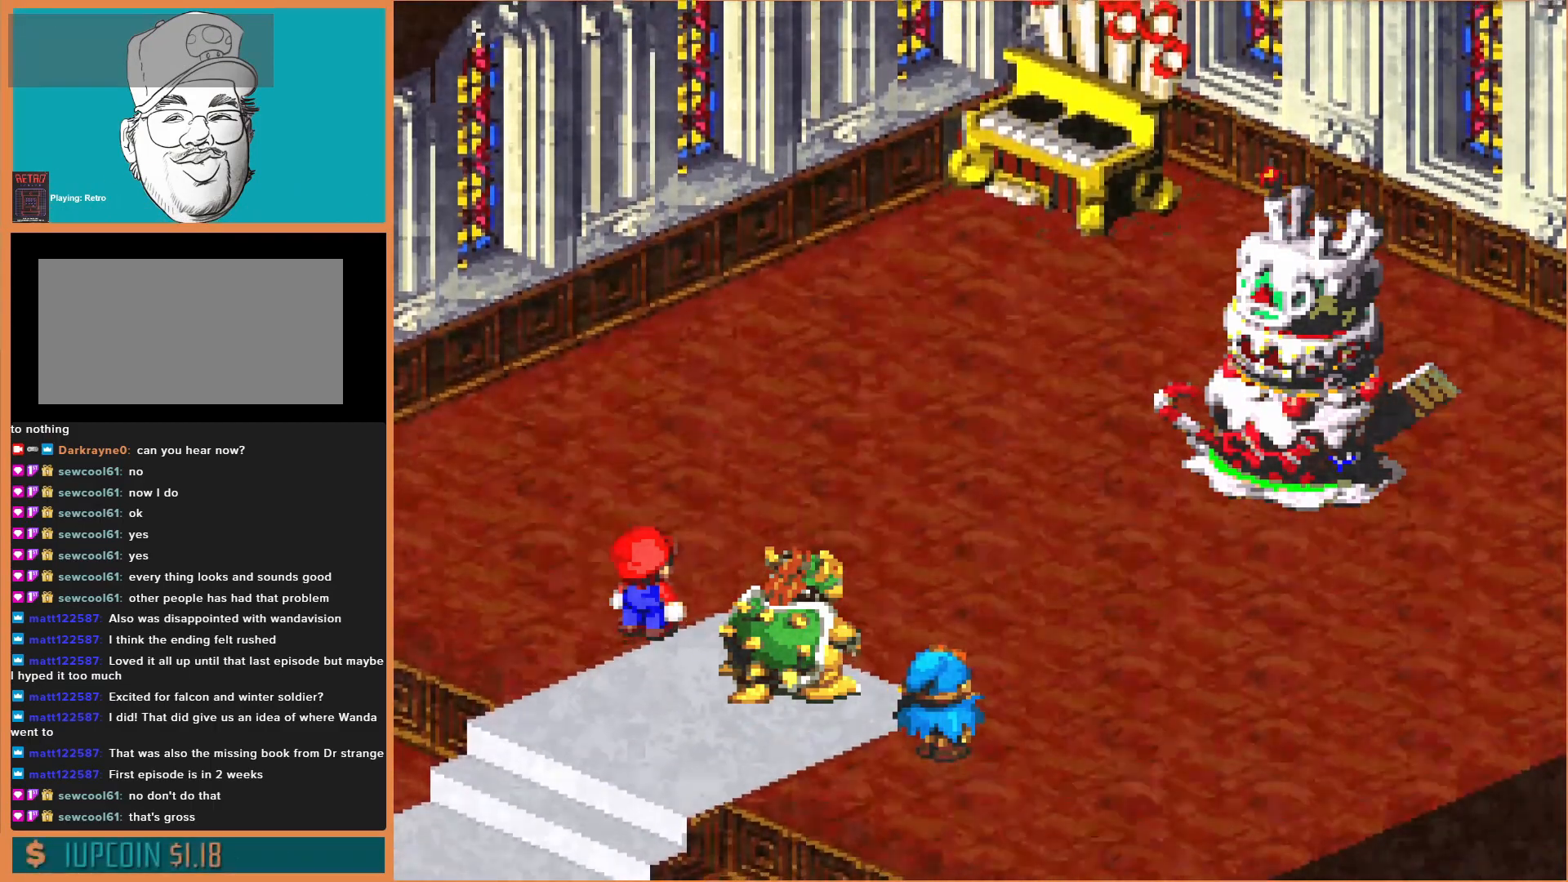
{"buttons": [], "events": []}
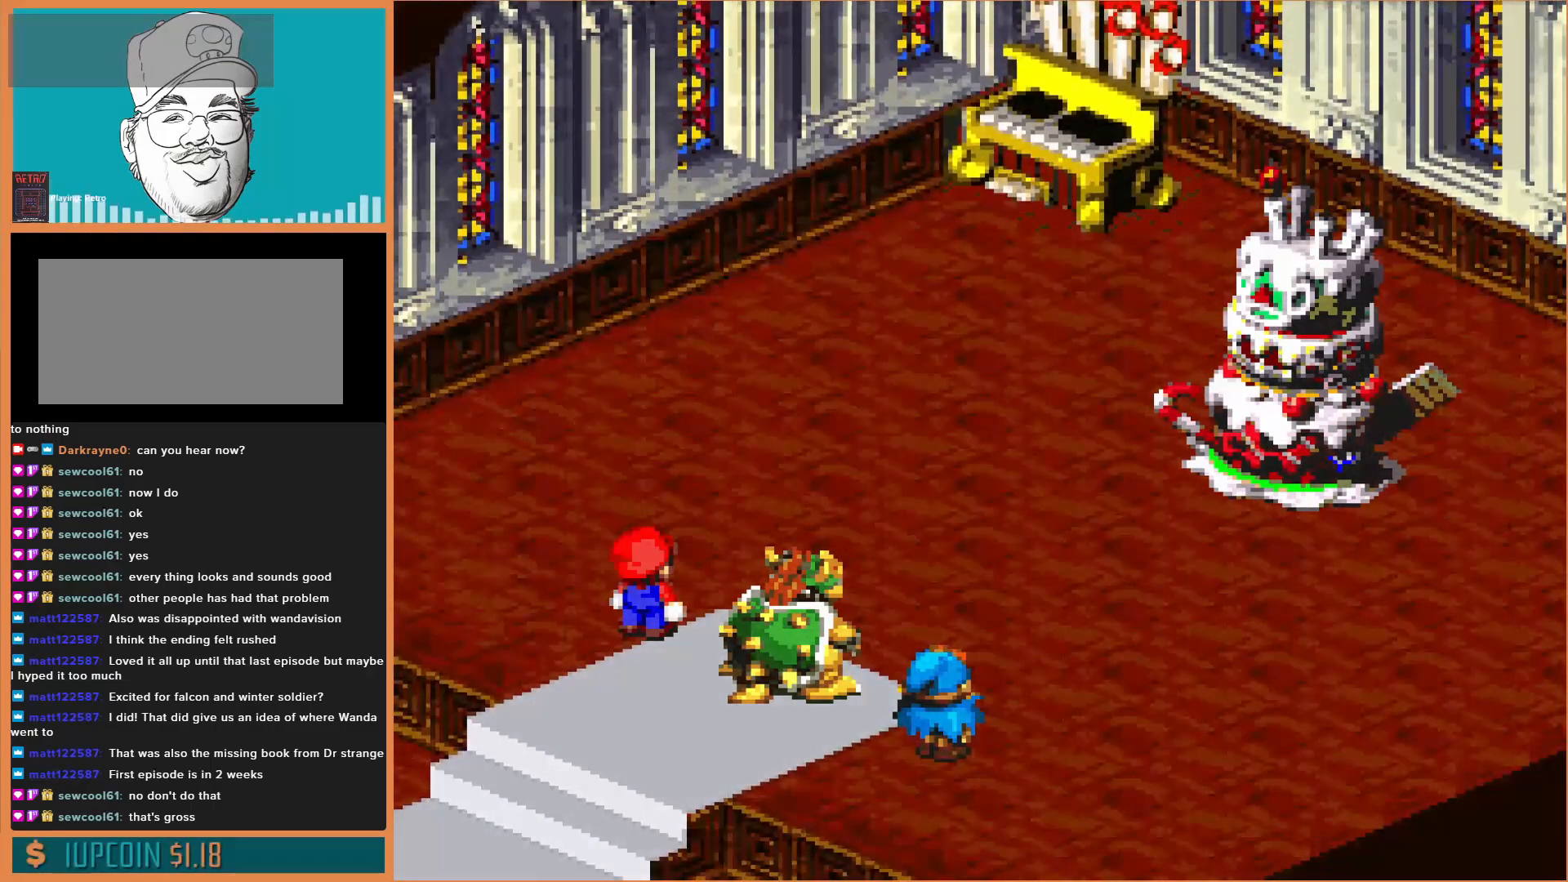
{"buttons": [], "events": []}
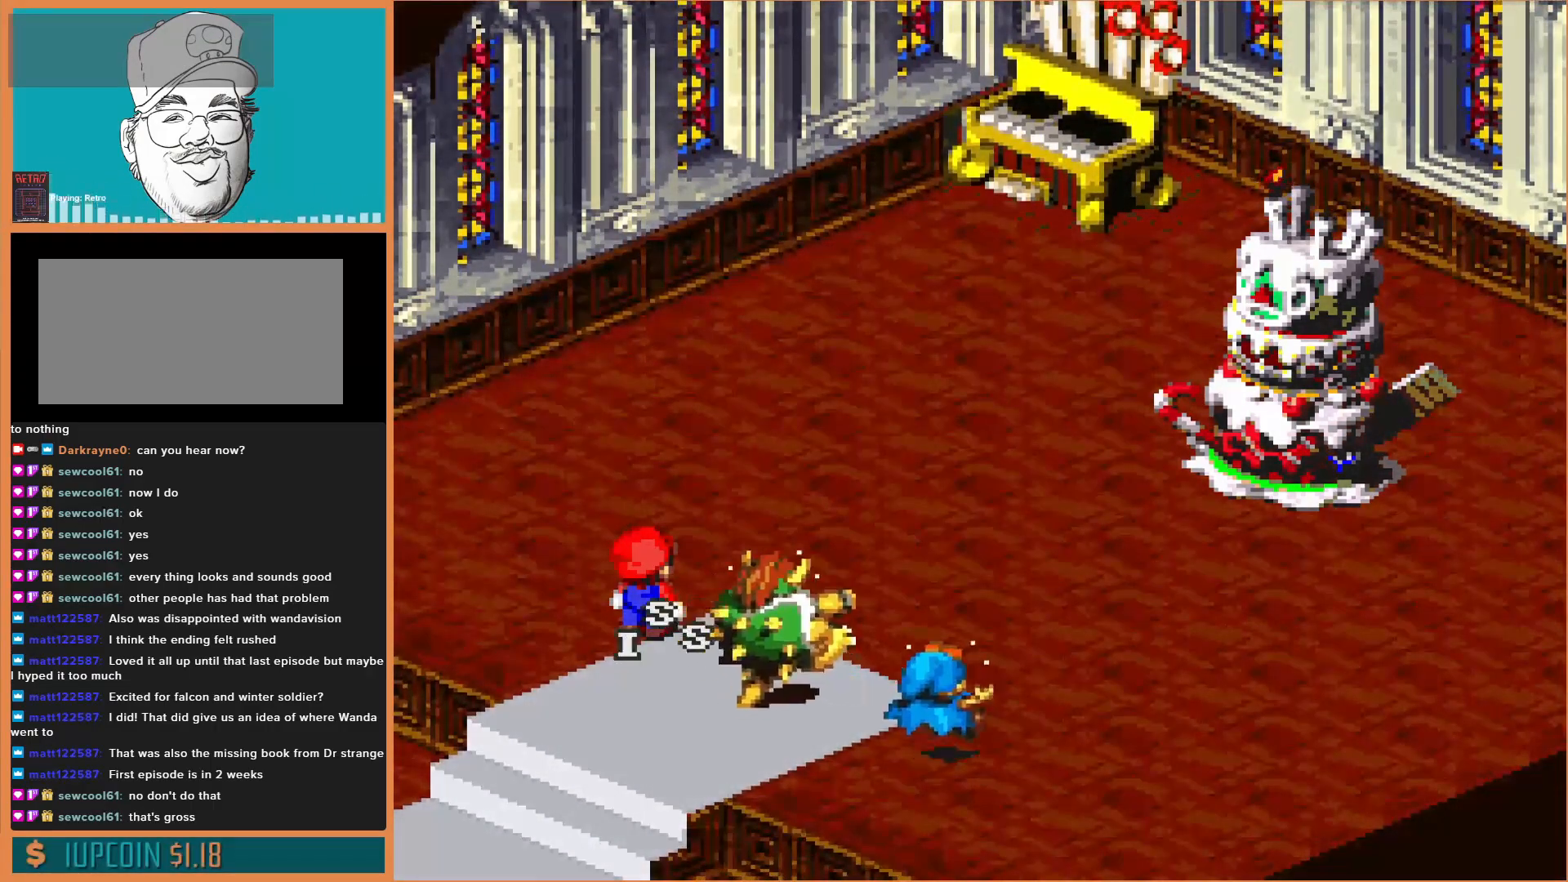
{"buttons": ["A"], "events": [[467, "A", "down"]]}
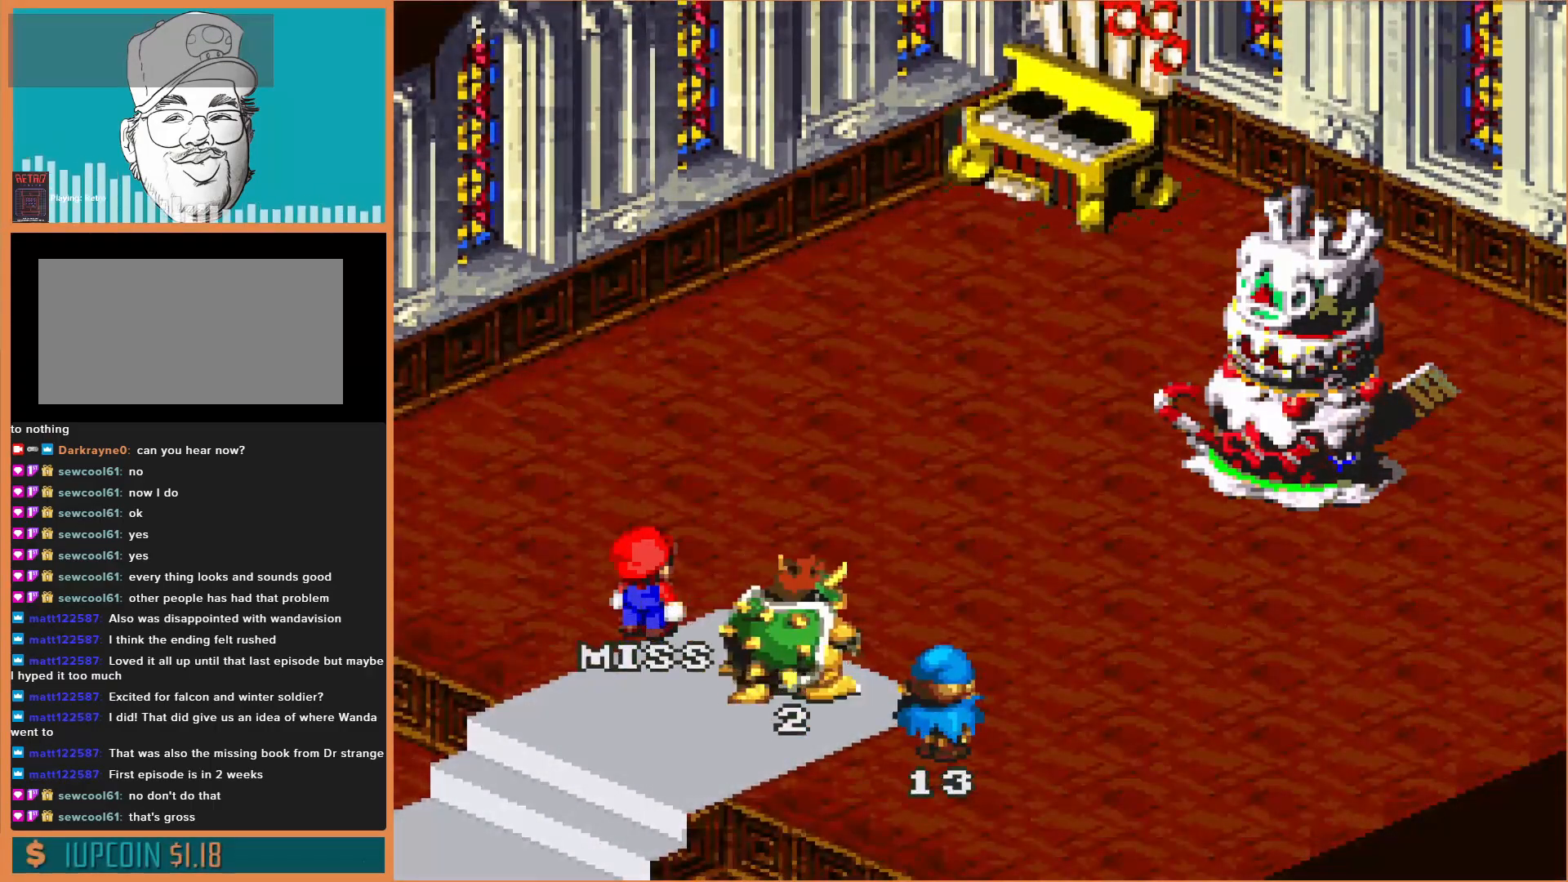
{"buttons": [], "events": [[133, "A", "up"]]}